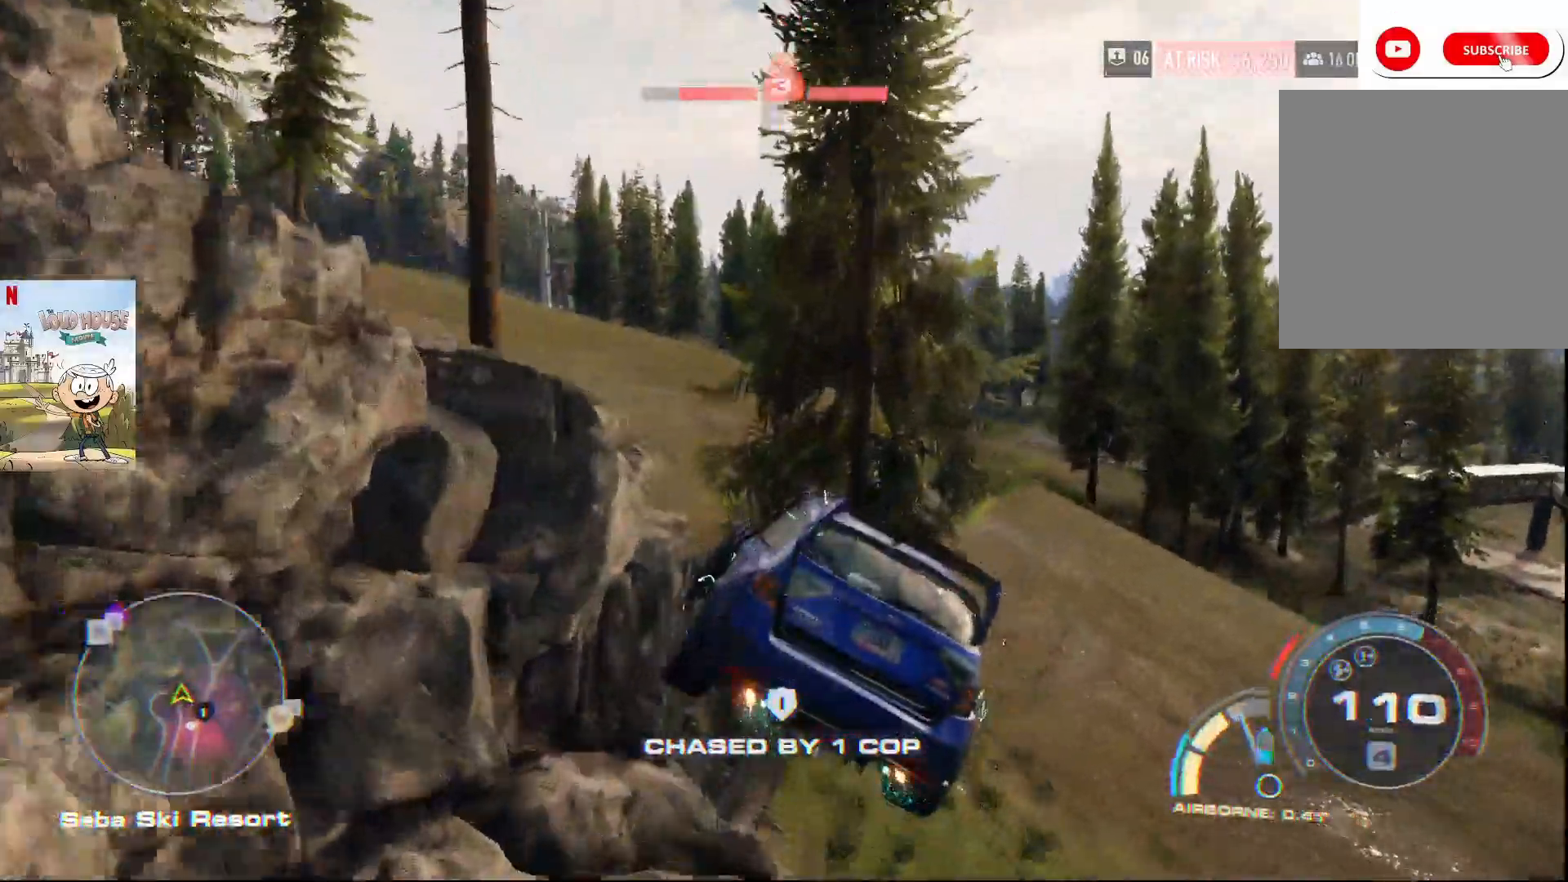
Gameplay with a controller (Xbox layout); each line is a JSON object with the inputs held at the frame after it. "events" lists button and stick changes between this image and that frame as [ms after this image, input, new state], when the widget could be followed in between.
{"buttons": ["R2"], "left_stick": "right", "right_stick": "center", "events": []}
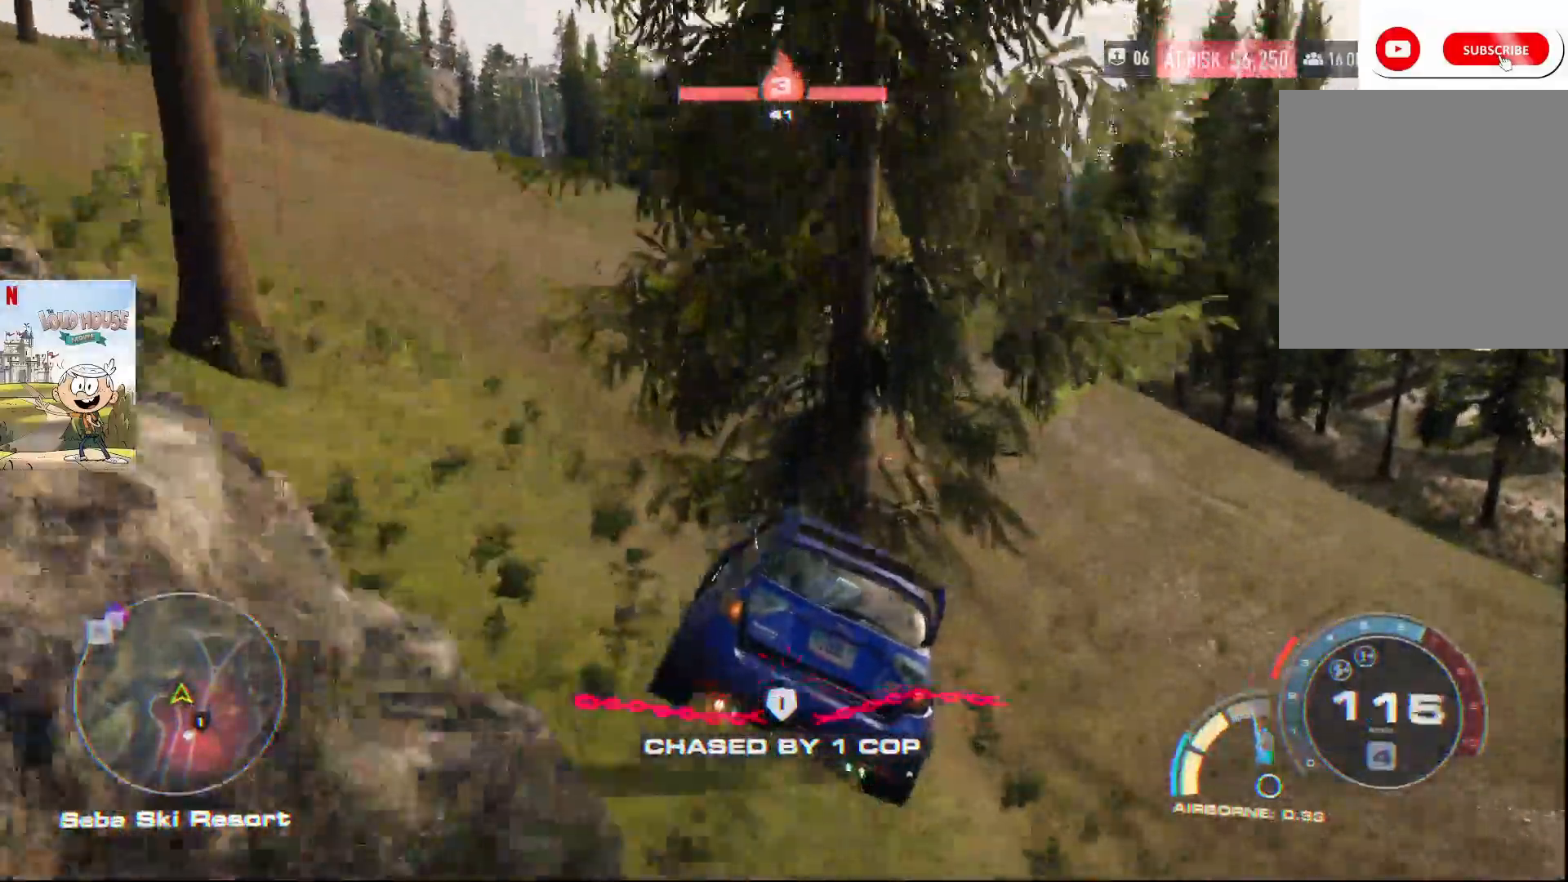
{"buttons": ["R2"], "left_stick": "center", "right_stick": "center", "events": [[500, "left_stick", "center"]]}
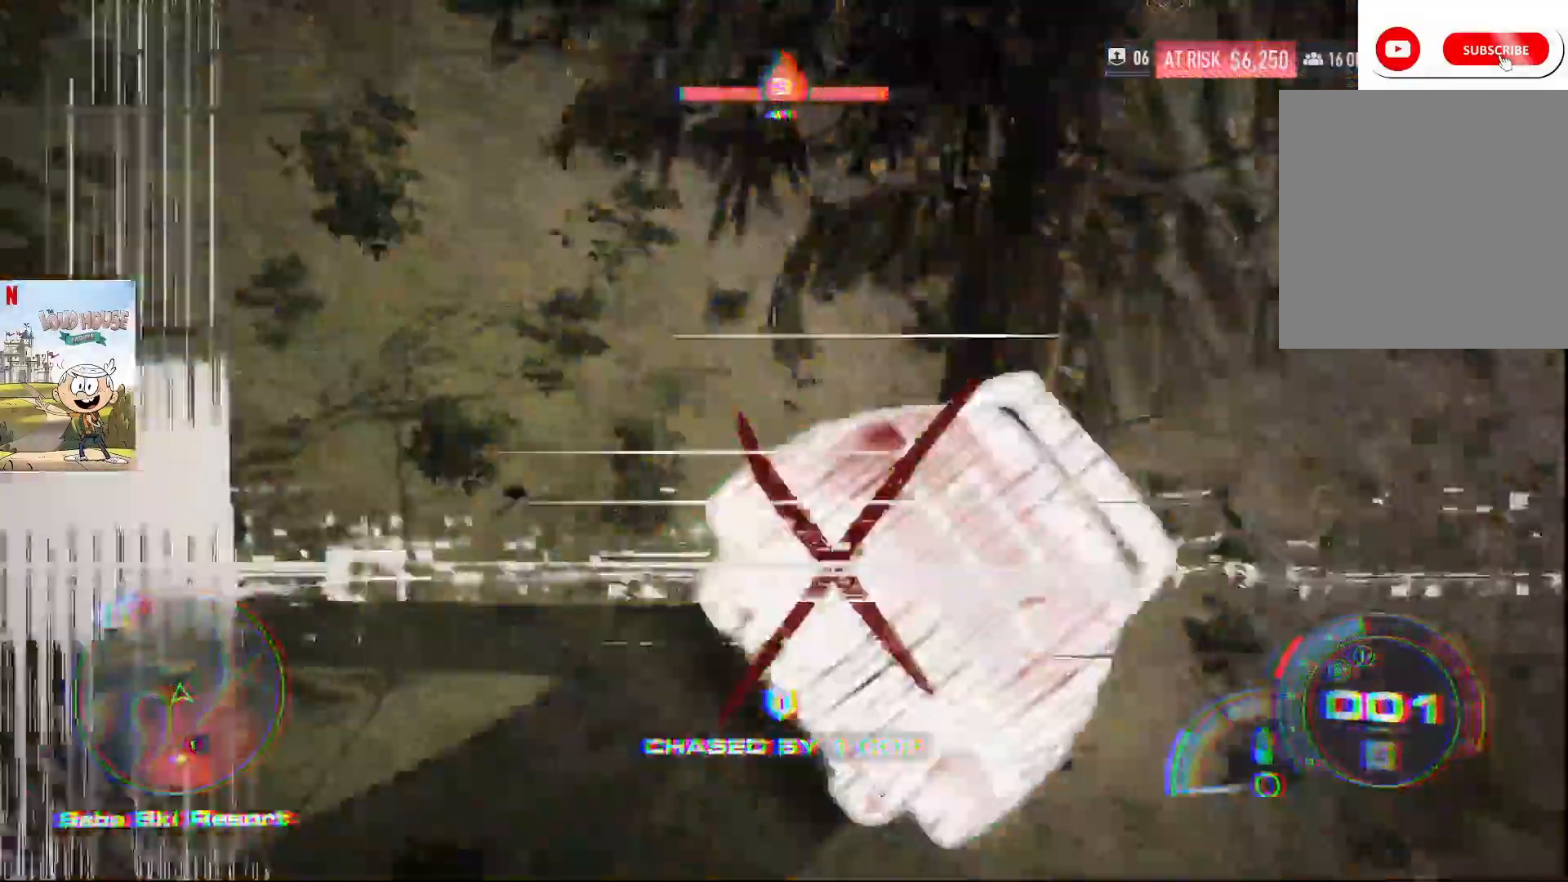
{"buttons": ["R2"], "left_stick": "center", "right_stick": "center", "events": []}
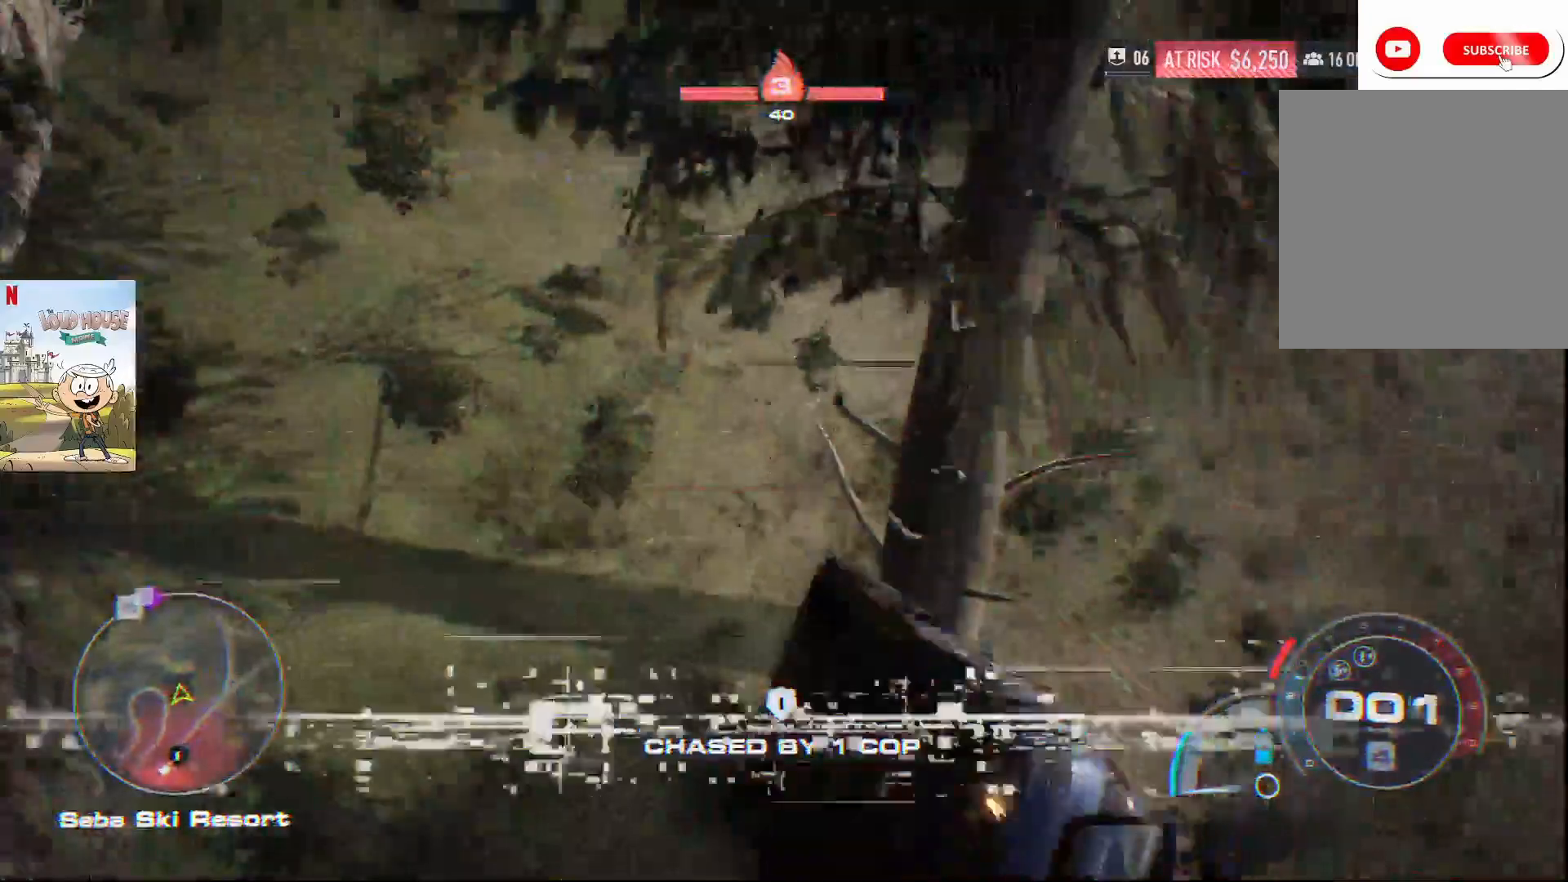
{"buttons": ["R2"], "left_stick": "center", "right_stick": "center", "events": []}
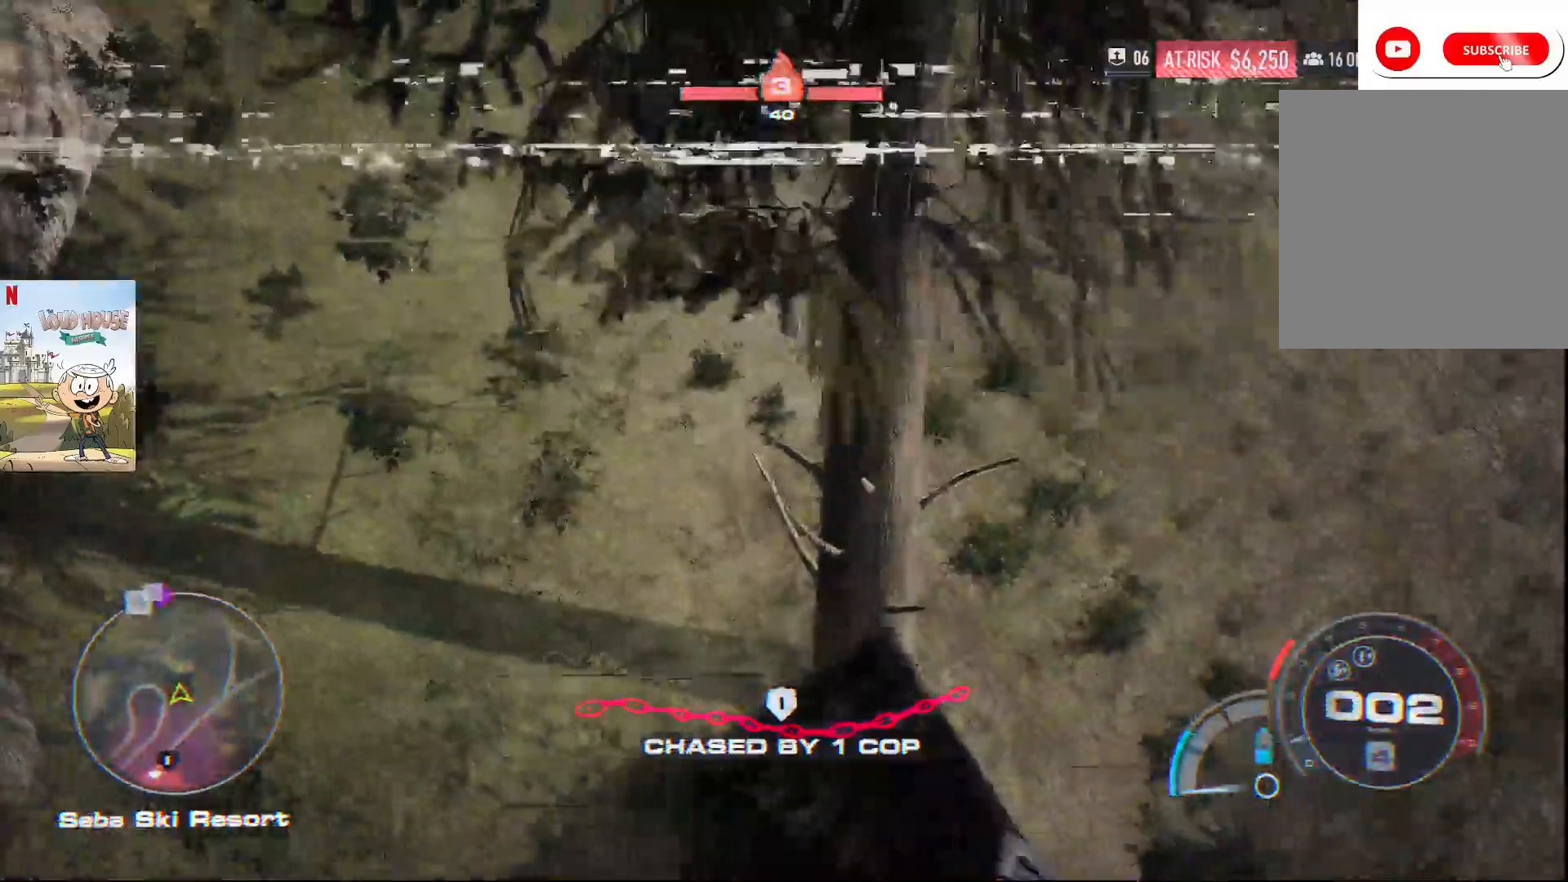
{"buttons": ["R2"], "left_stick": "center", "right_stick": "center", "events": []}
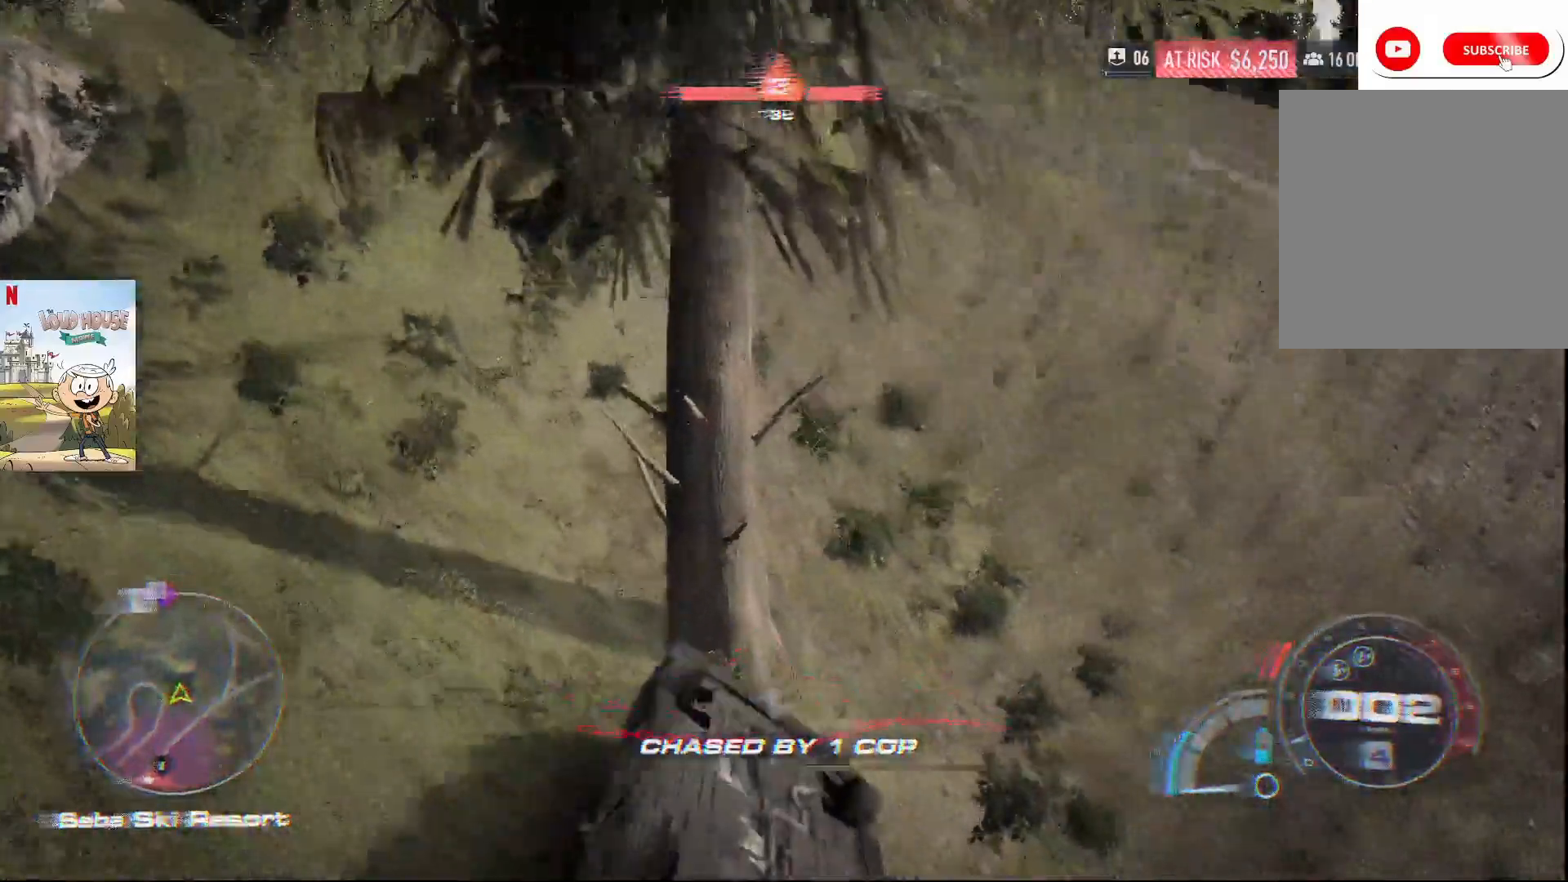
{"buttons": ["R2"], "left_stick": "center", "right_stick": "center", "events": []}
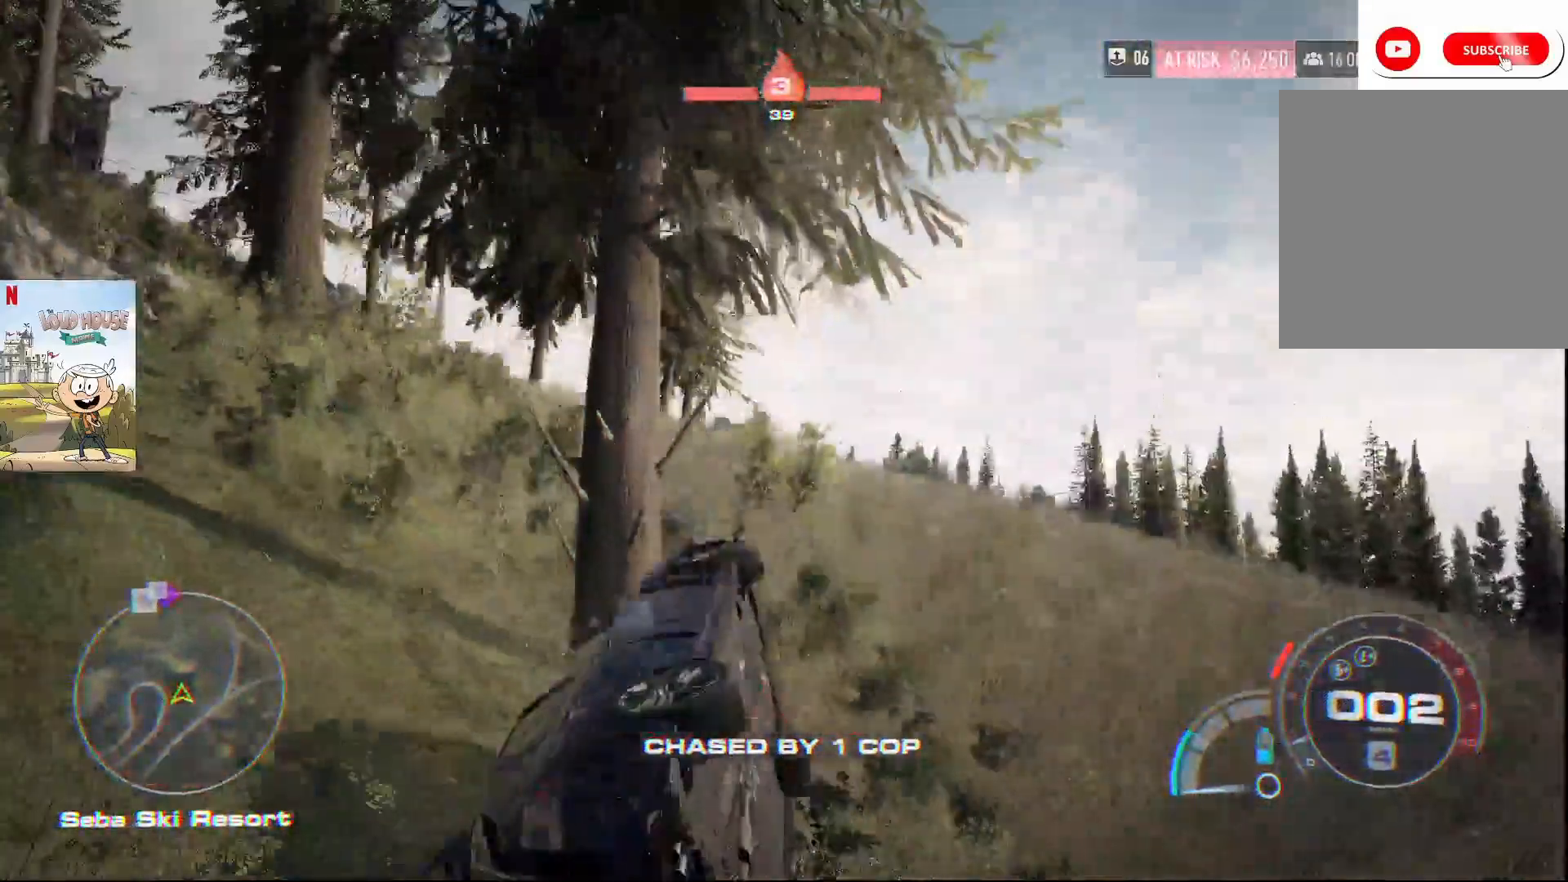
{"buttons": ["R2"], "left_stick": "right", "right_stick": "center", "events": [[500, "left_stick", "right"]]}
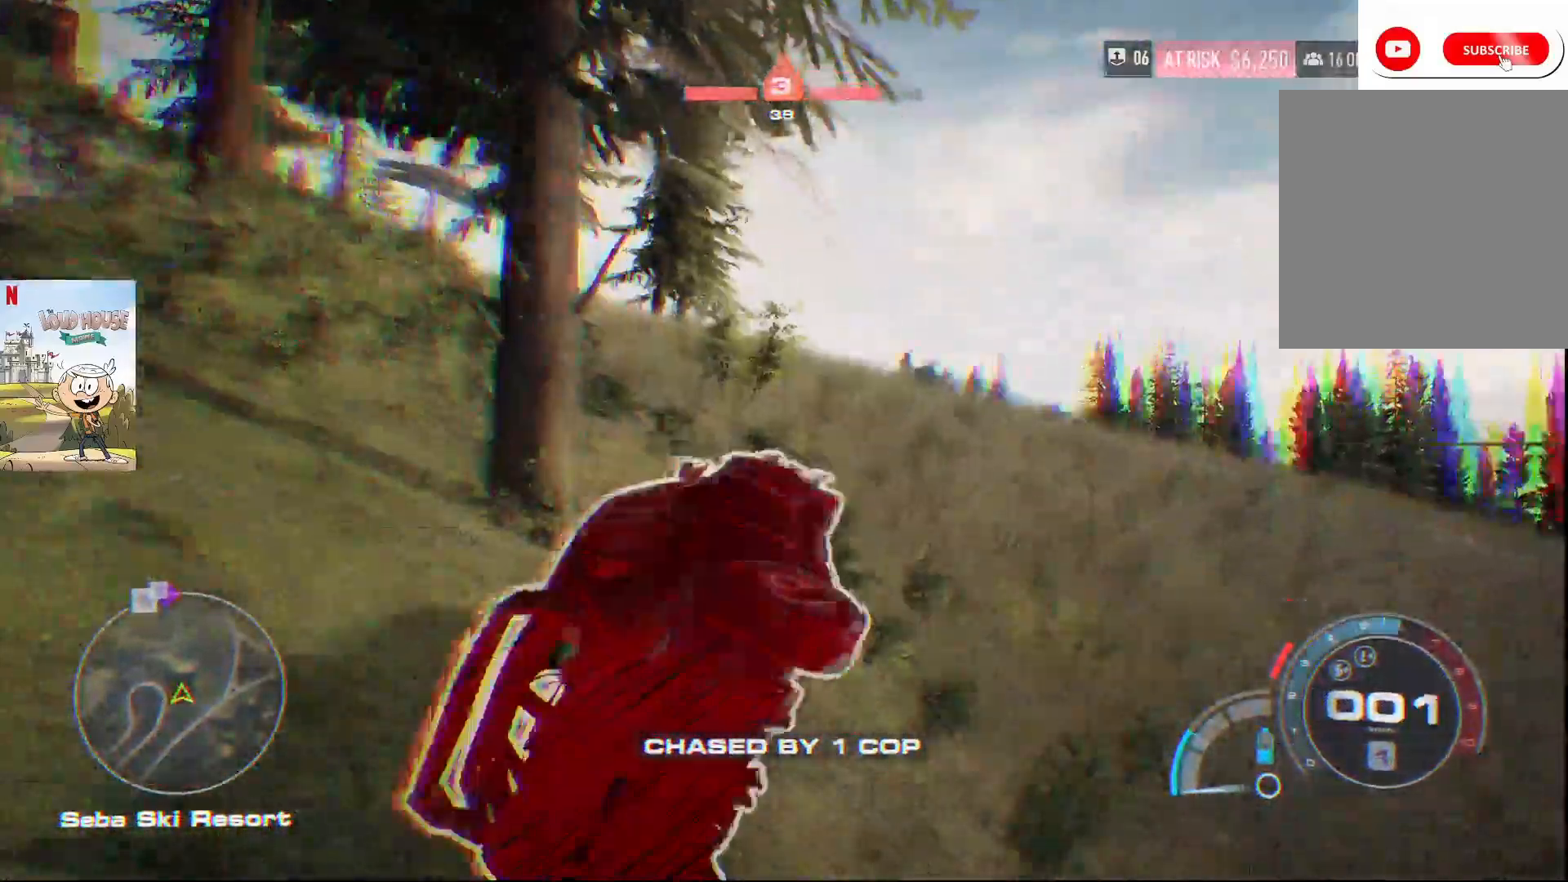
{"buttons": ["R2"], "left_stick": "up-right", "right_stick": "center", "events": [[67, "left_stick", "up-right"]]}
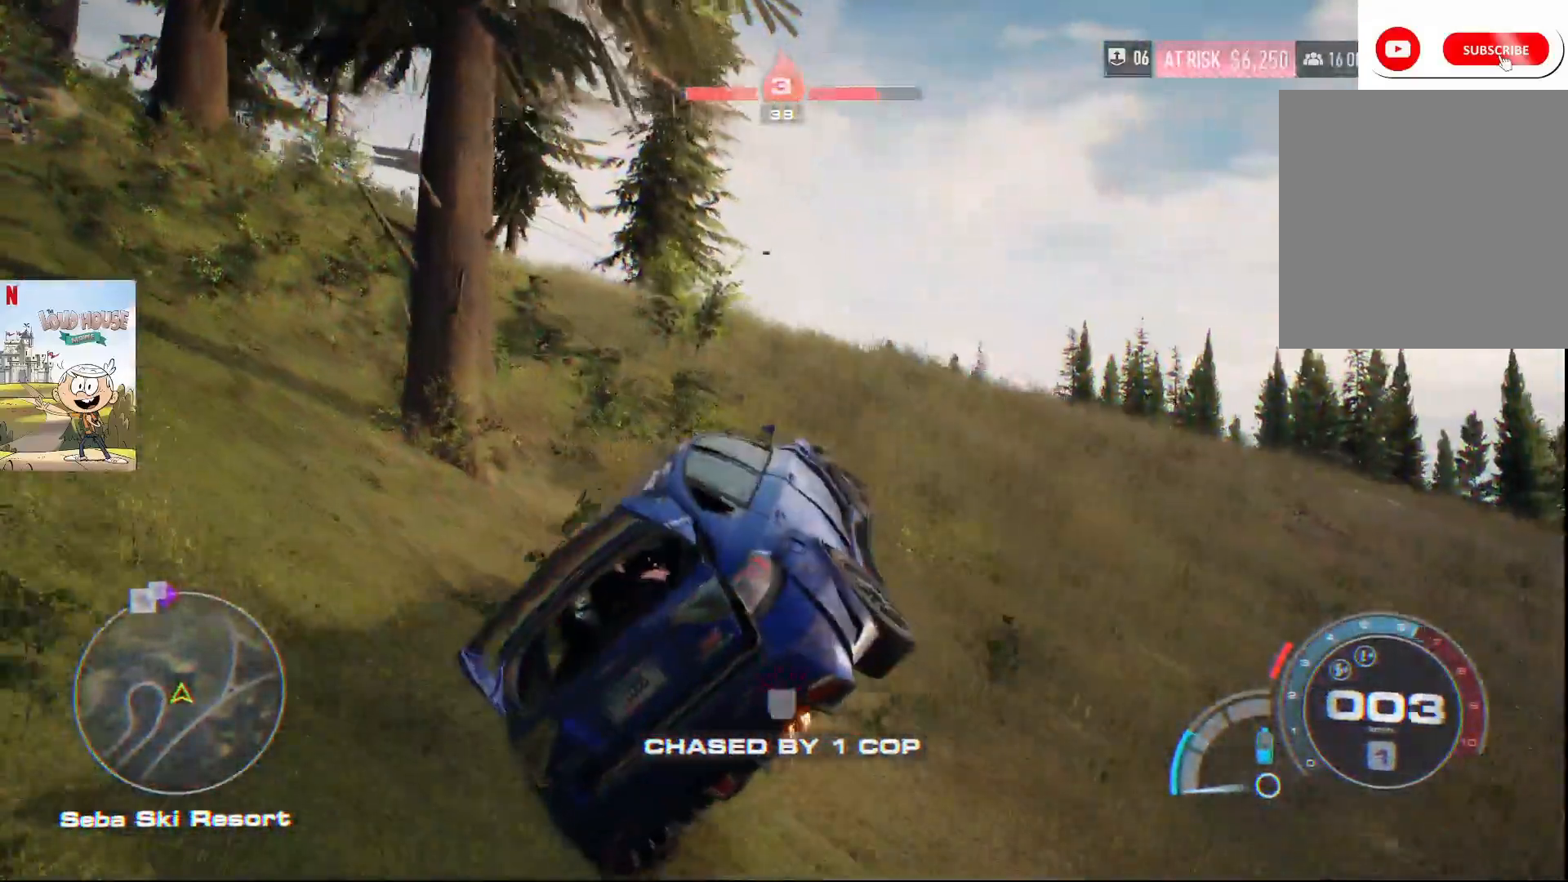
{"buttons": ["R2"], "left_stick": "up-right", "right_stick": "center", "events": []}
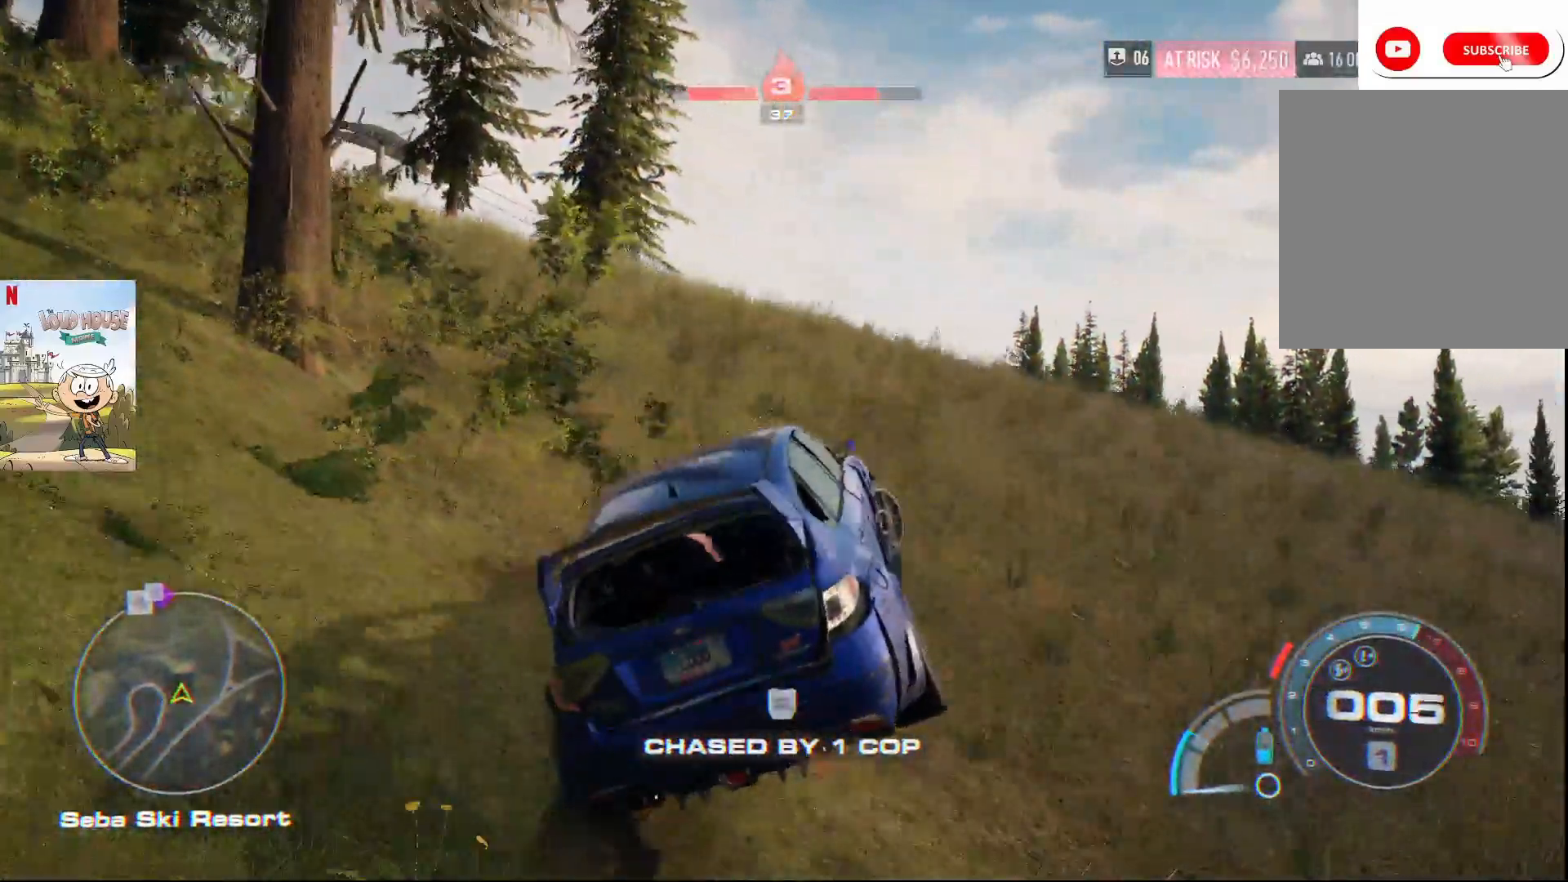
{"buttons": ["R2"], "left_stick": "up-right", "right_stick": "center", "events": []}
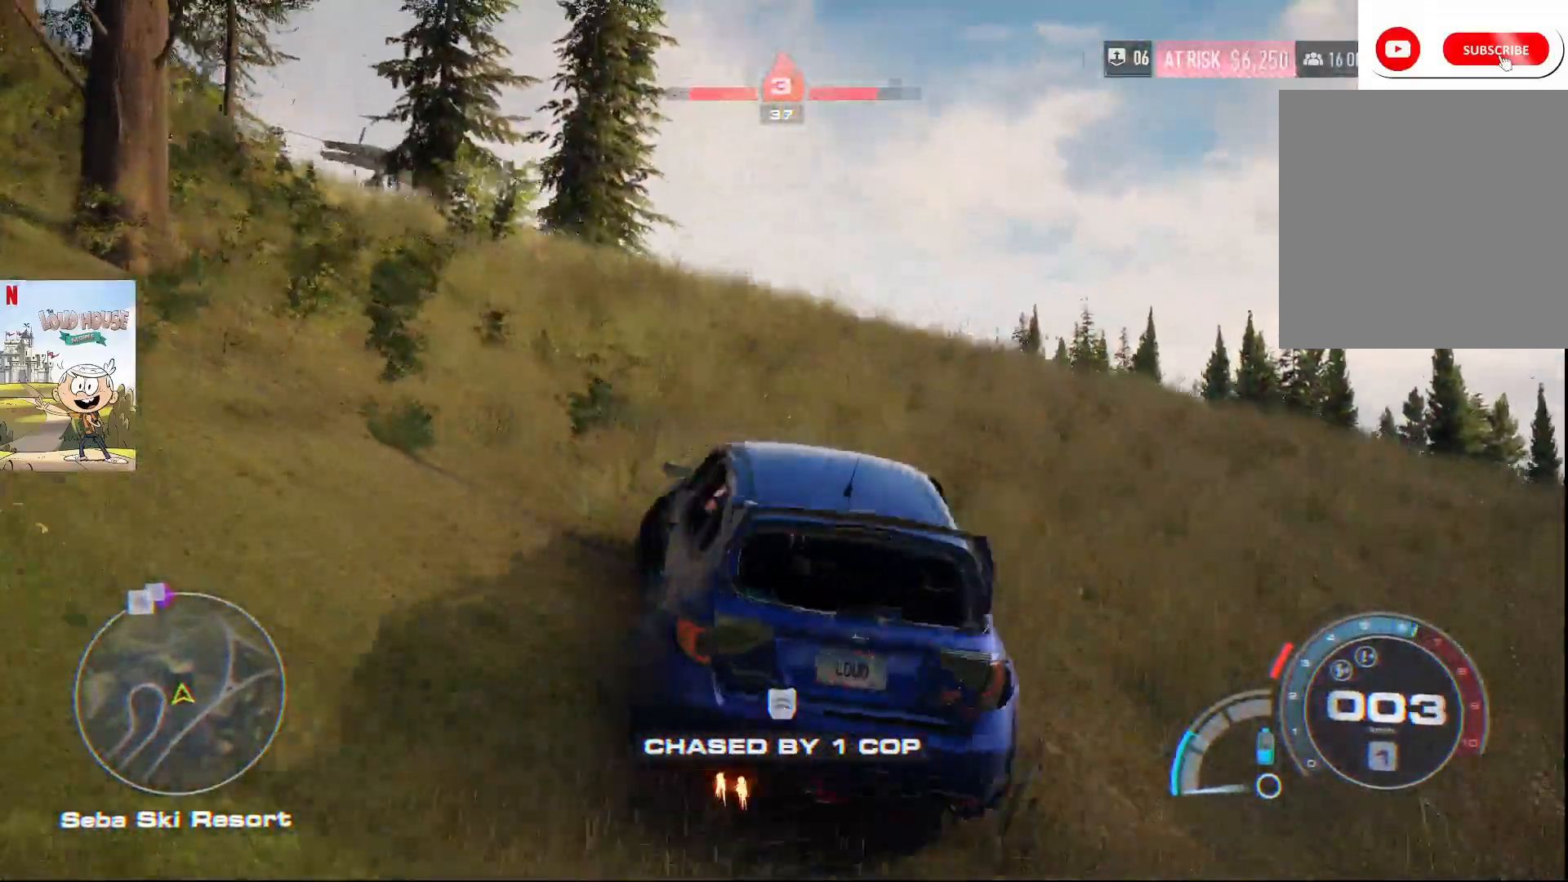
{"buttons": ["A", "R2"], "left_stick": "up-right", "right_stick": "center", "events": [[333, "A", "down"]]}
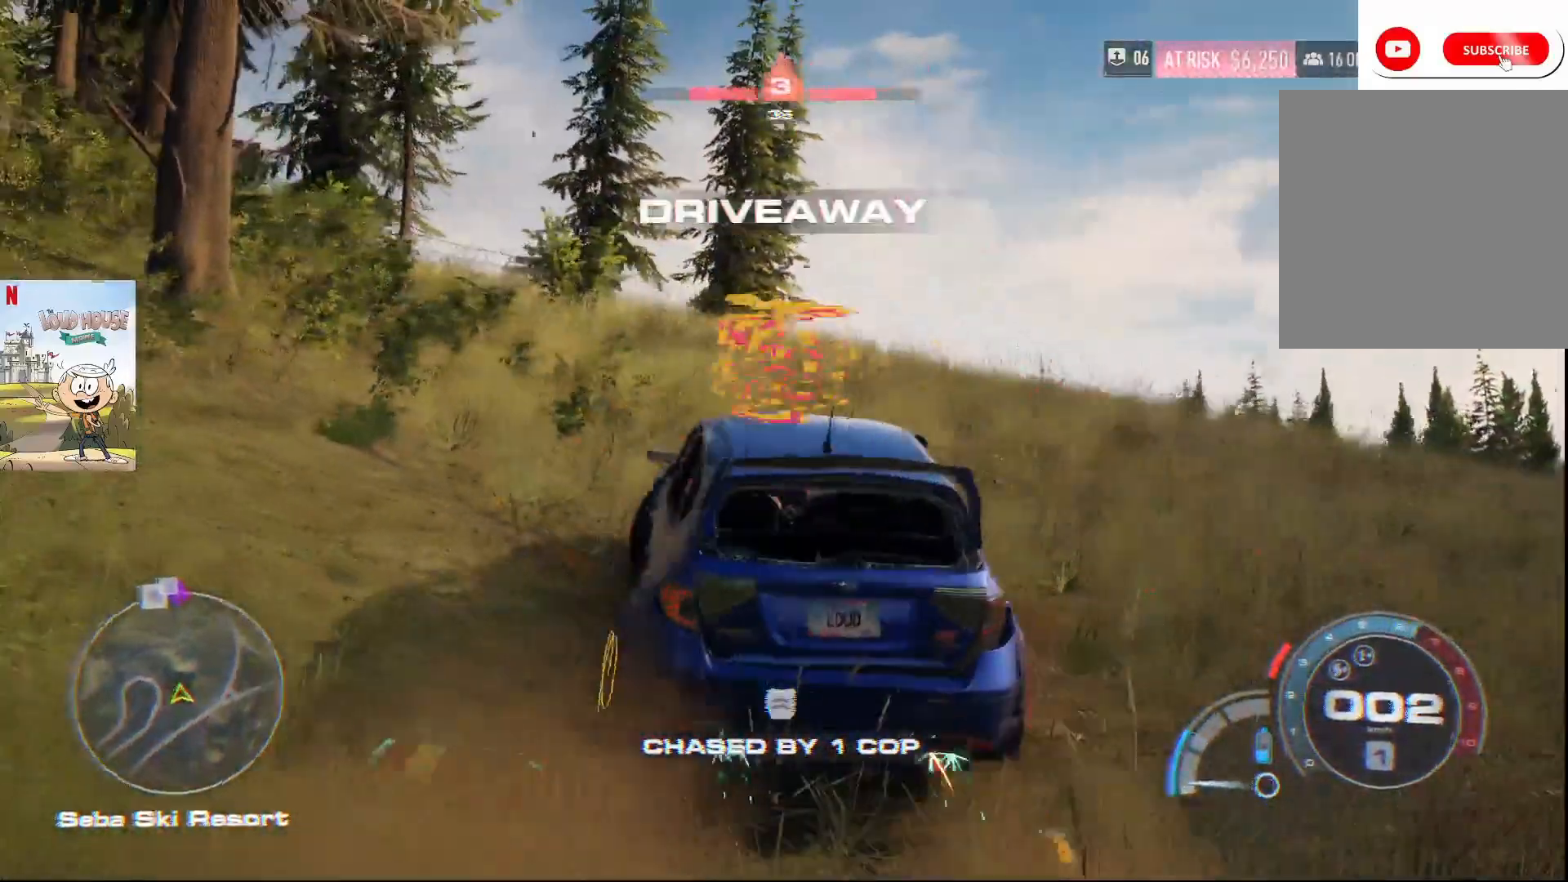
{"buttons": ["A", "R2"], "left_stick": "center", "right_stick": "center", "events": [[367, "left_stick", "center"]]}
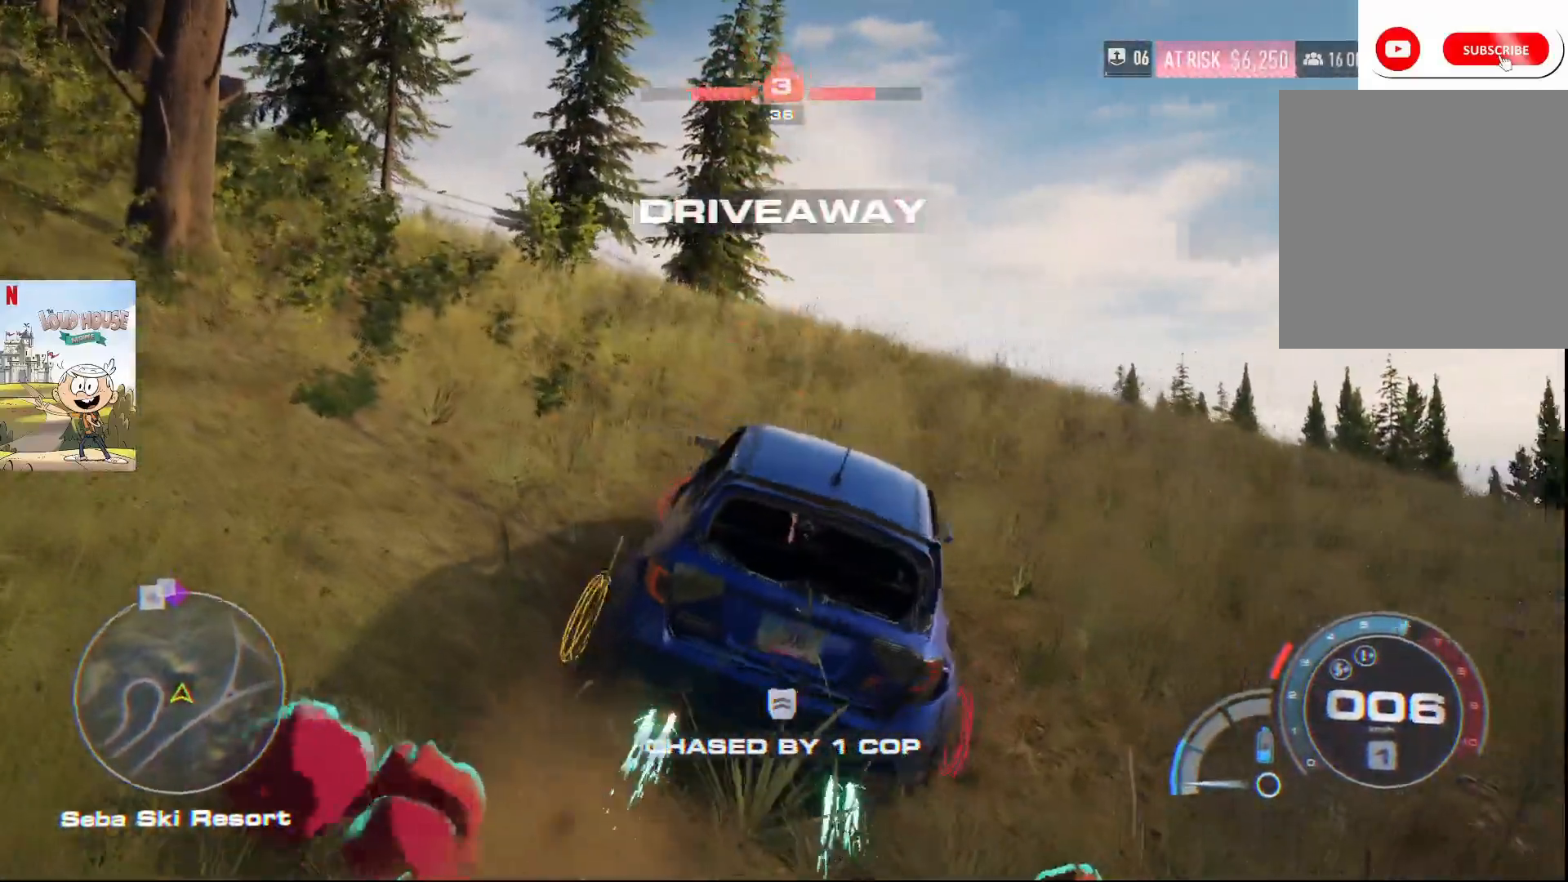
{"buttons": ["A", "R2"], "left_stick": "up-right", "right_stick": "center", "events": [[467, "left_stick", "up-right"]]}
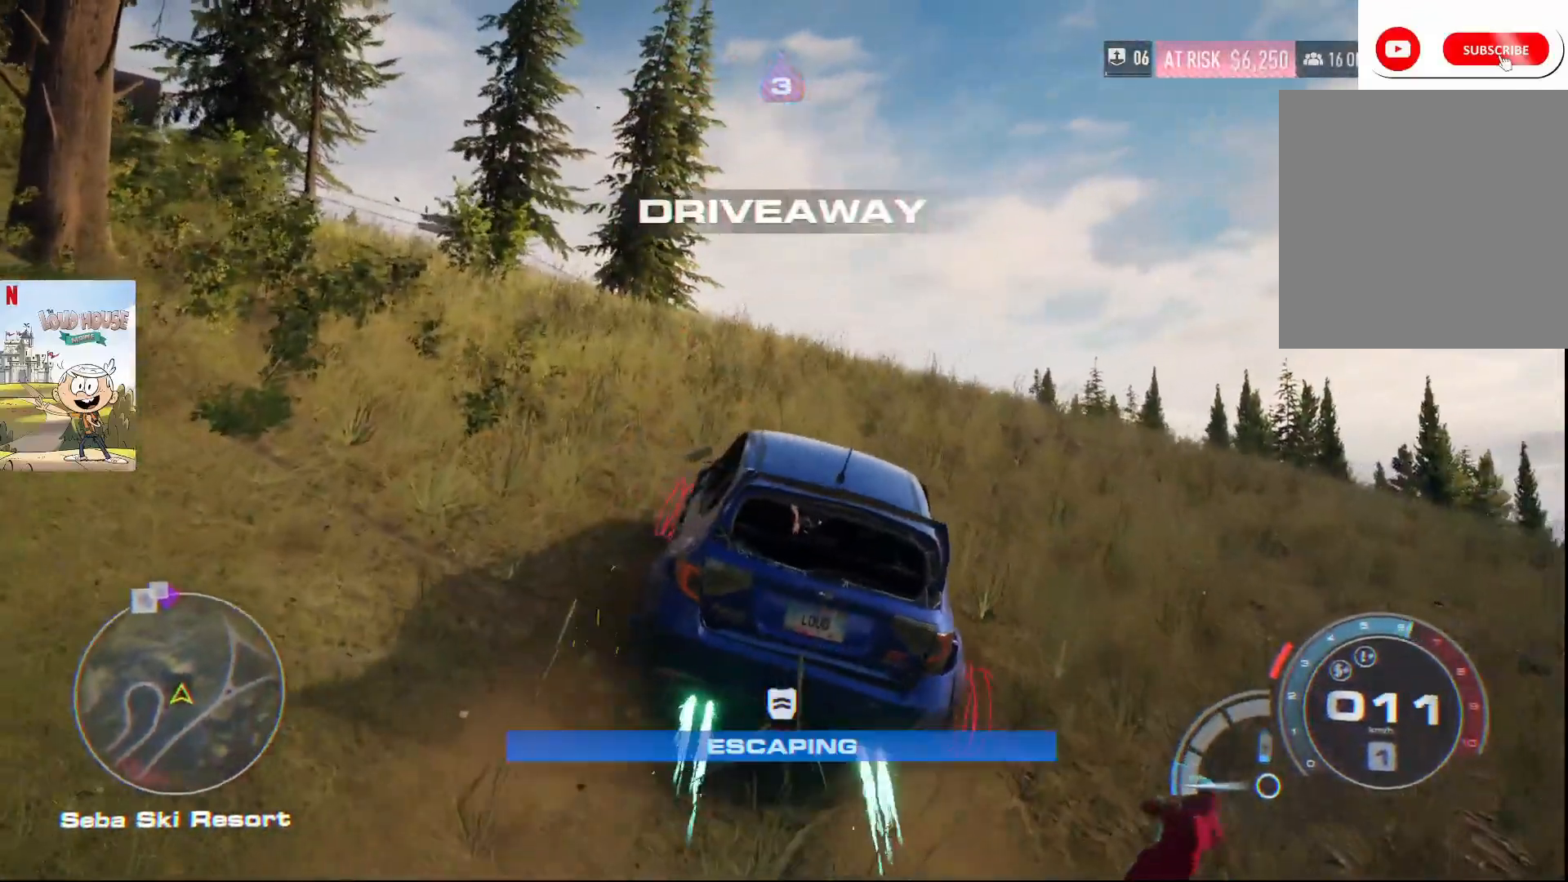
{"buttons": ["A", "R2"], "left_stick": "center", "right_stick": "center", "events": [[500, "left_stick", "center"]]}
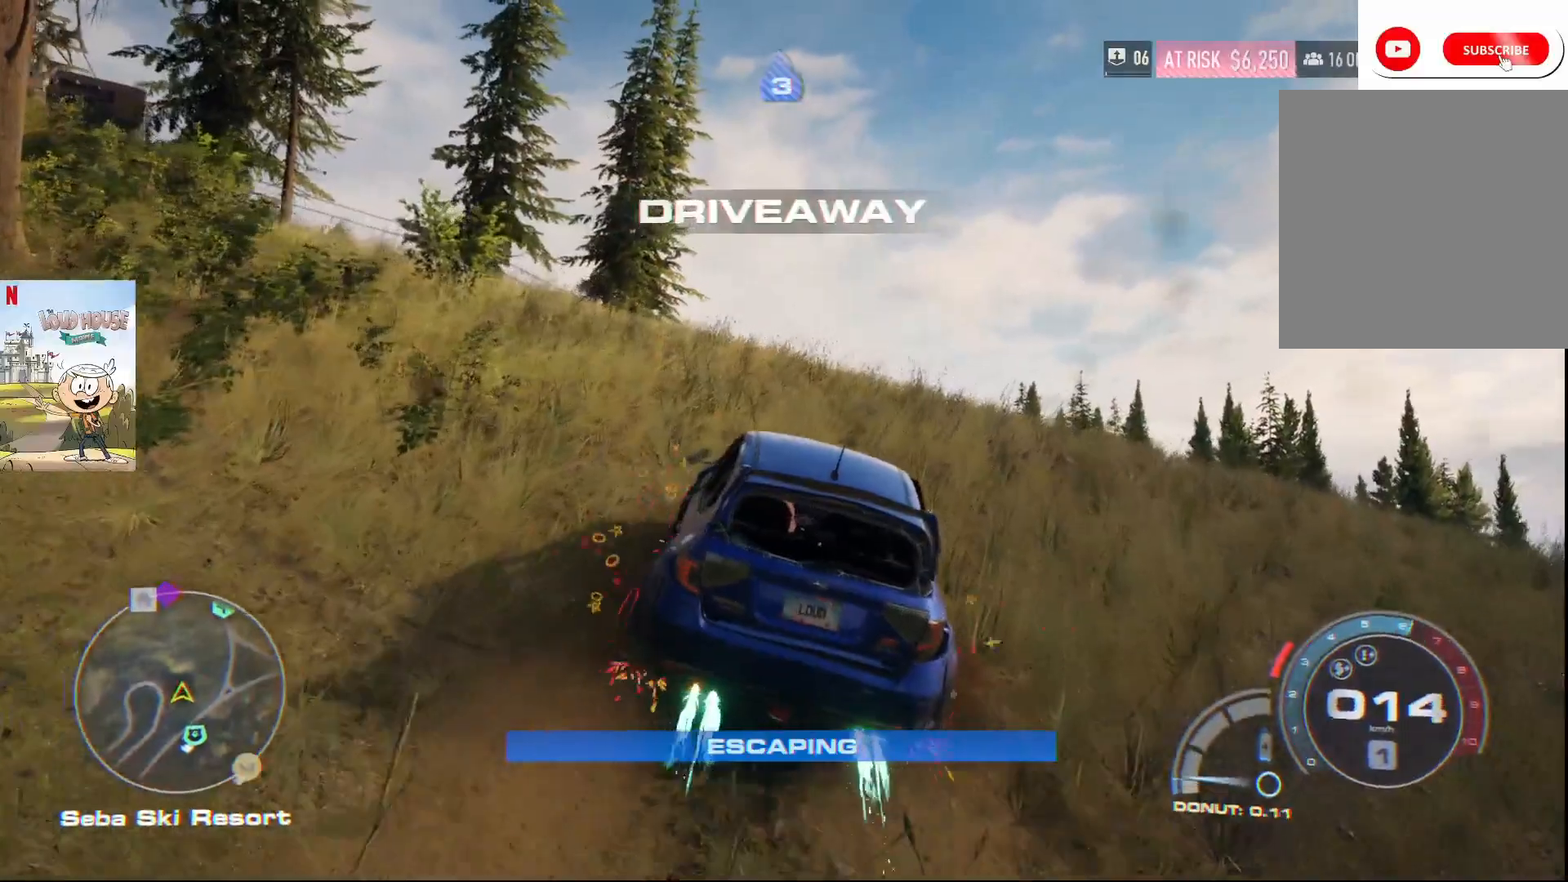
{"buttons": ["A", "R2"], "left_stick": "left", "right_stick": "center", "events": [[467, "left_stick", "left"]]}
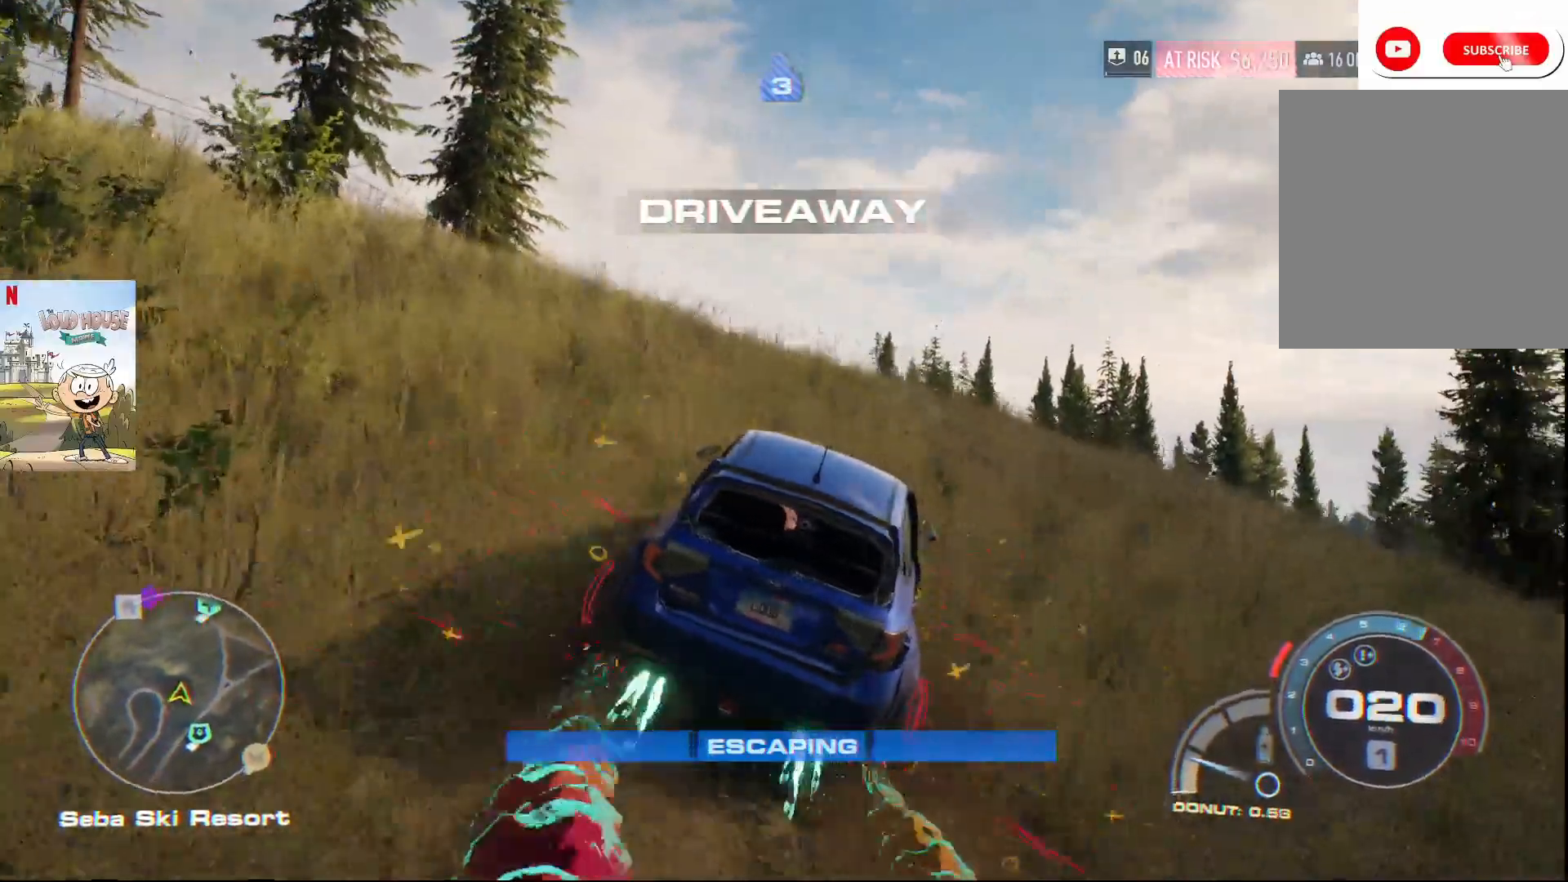
{"buttons": ["A", "R2"], "left_stick": "center", "right_stick": "center", "events": [[367, "left_stick", "center"]]}
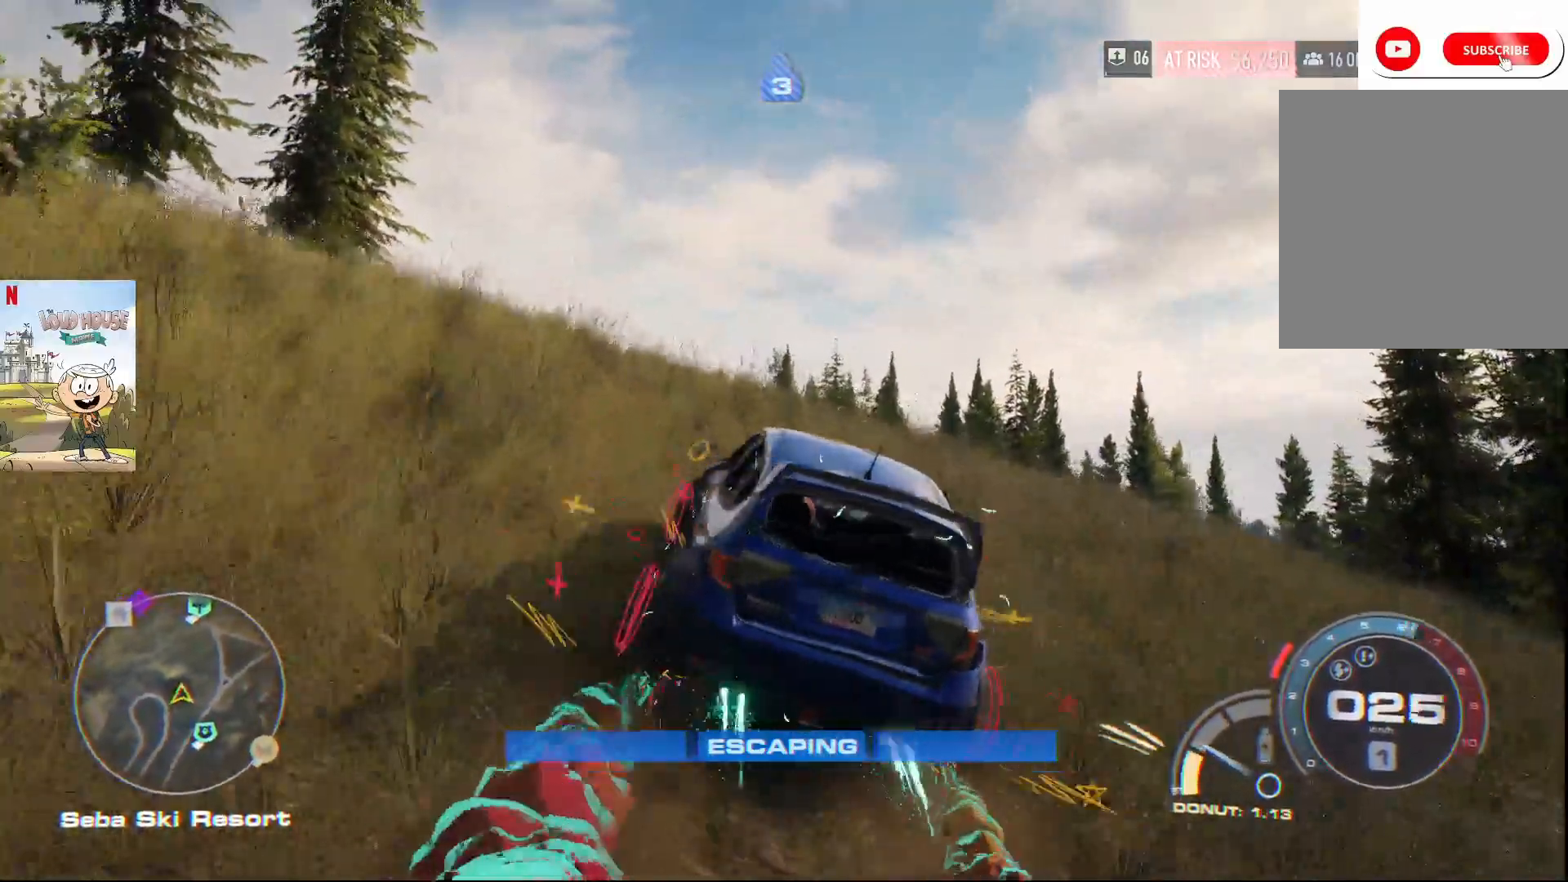
{"buttons": ["A", "R2"], "left_stick": "center", "right_stick": "center", "events": []}
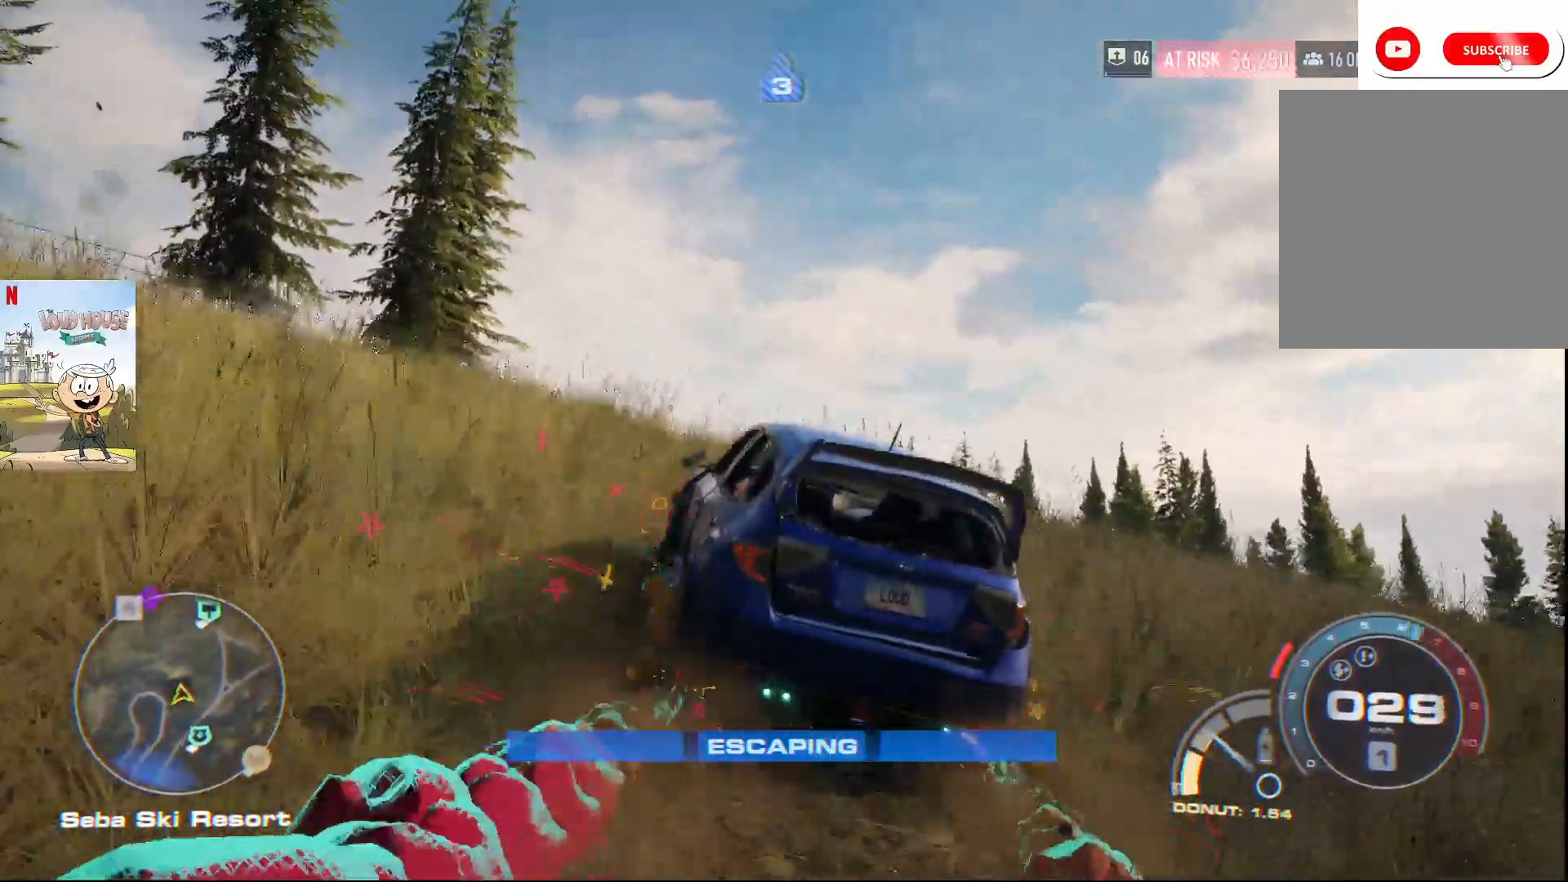
{"buttons": ["A", "R2"], "left_stick": "center", "right_stick": "center", "events": []}
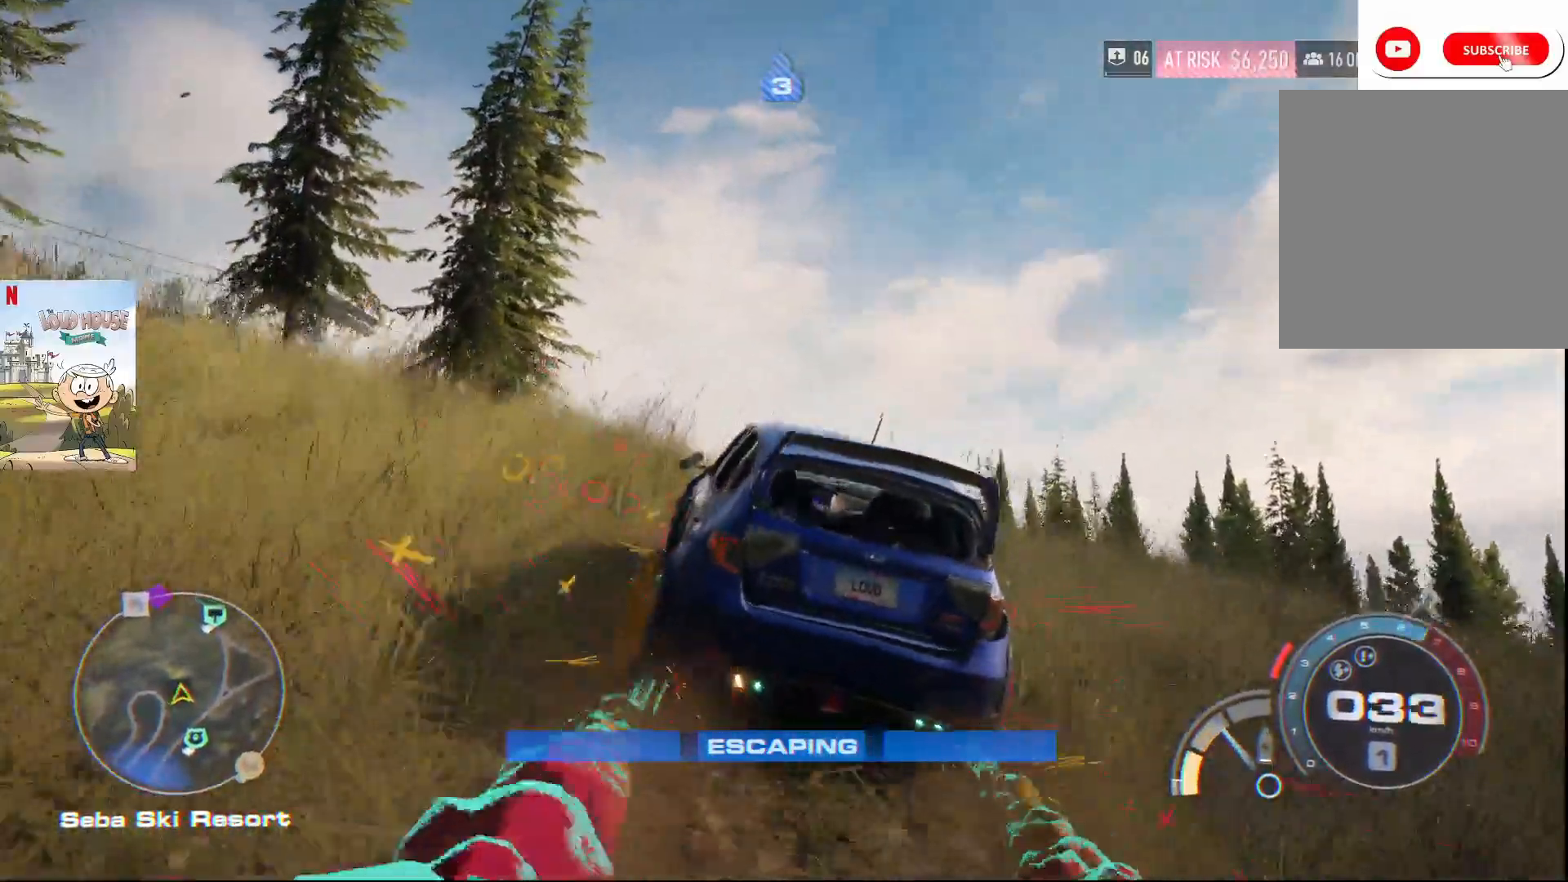
{"buttons": ["A", "R2"], "left_stick": "center", "right_stick": "center", "events": [[100, "R1", "down"], [133, "R1", "up"]]}
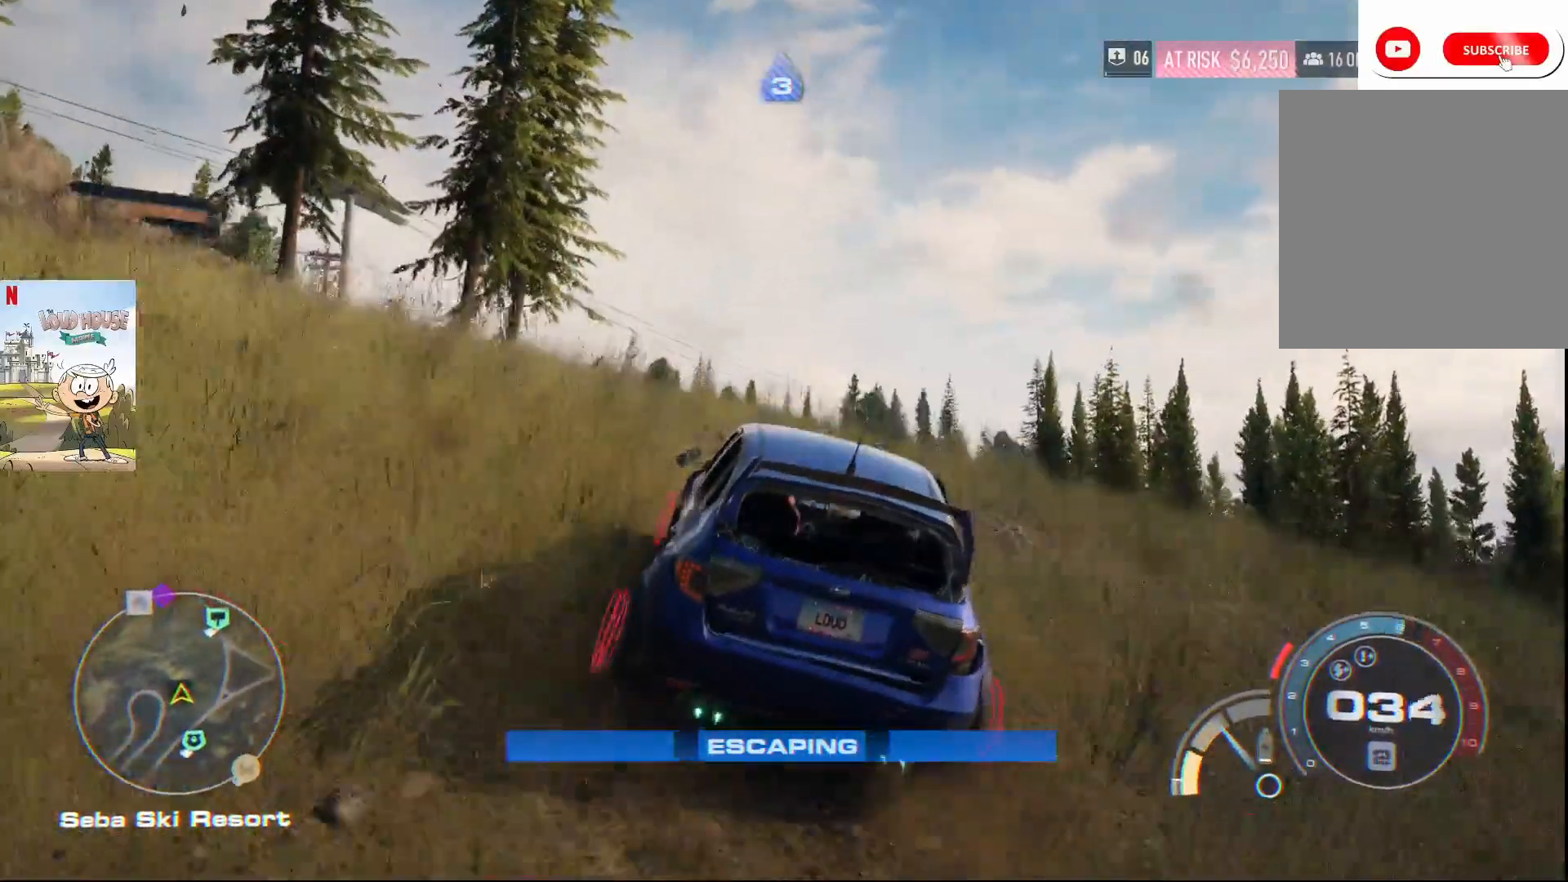
{"buttons": ["A", "R2"], "left_stick": "center", "right_stick": "center", "events": [[300, "A", "up"], [433, "A", "down"]]}
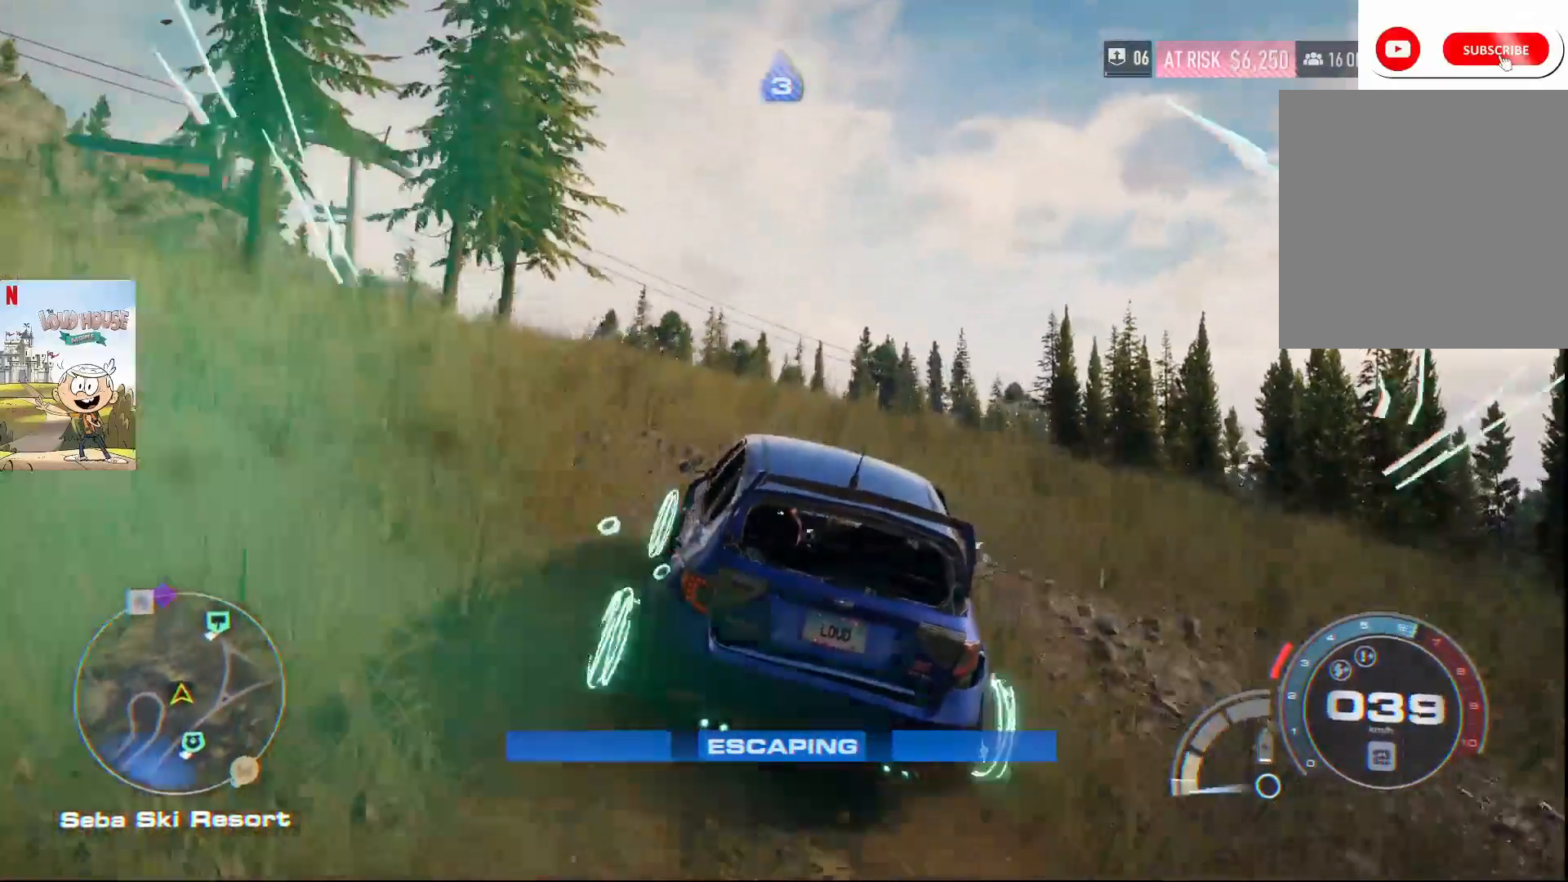
{"buttons": ["A", "R2"], "left_stick": "center", "right_stick": "center", "events": []}
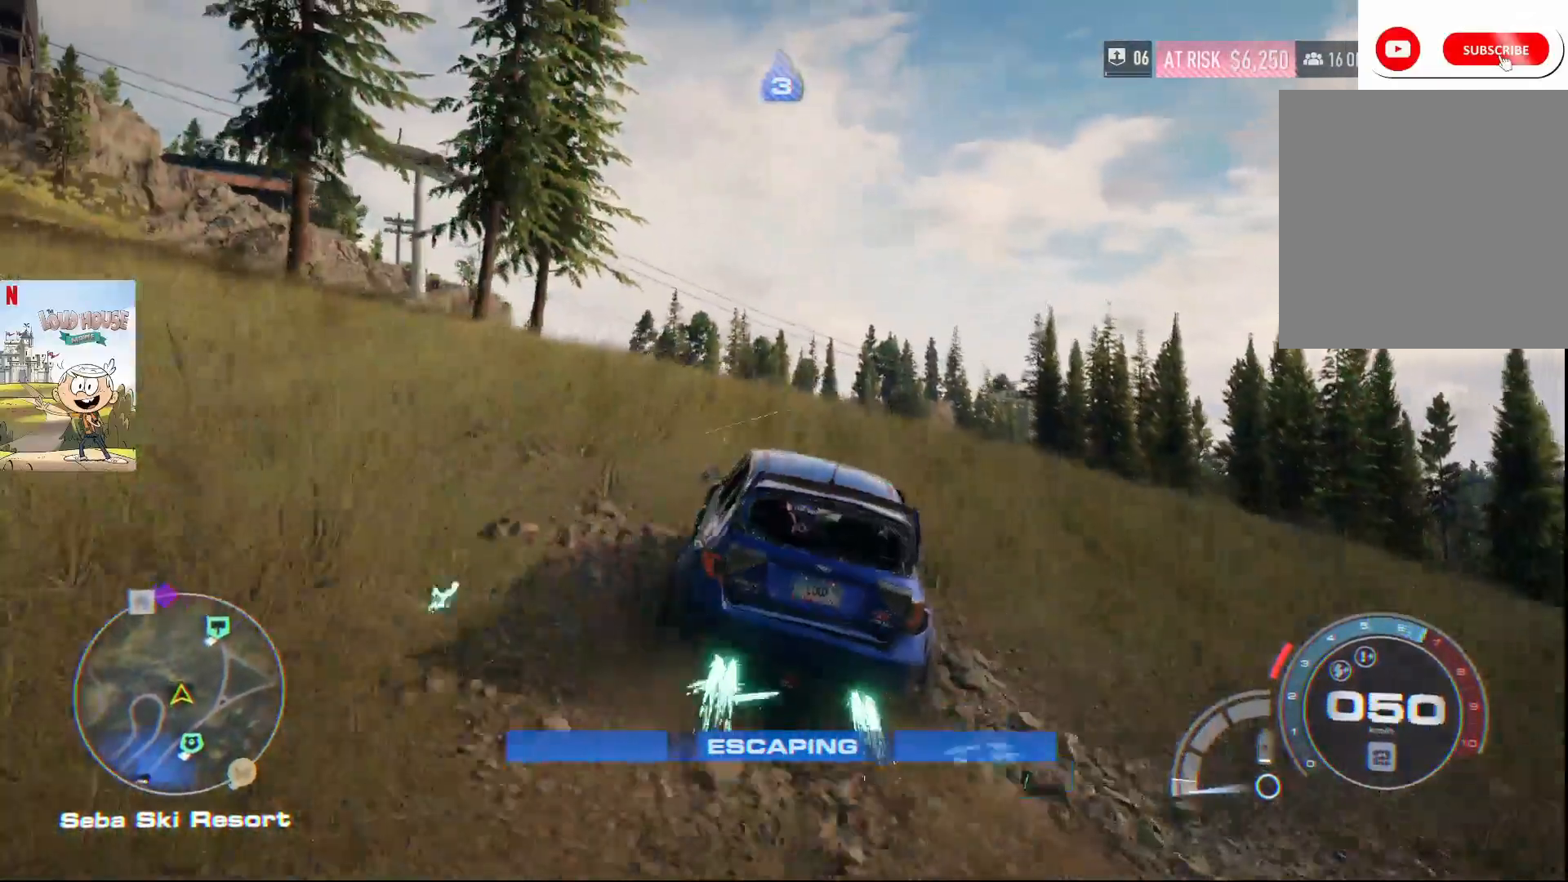
{"buttons": ["A", "R2"], "left_stick": "center", "right_stick": "center", "events": [[267, "R1", "down"], [333, "R1", "up"]]}
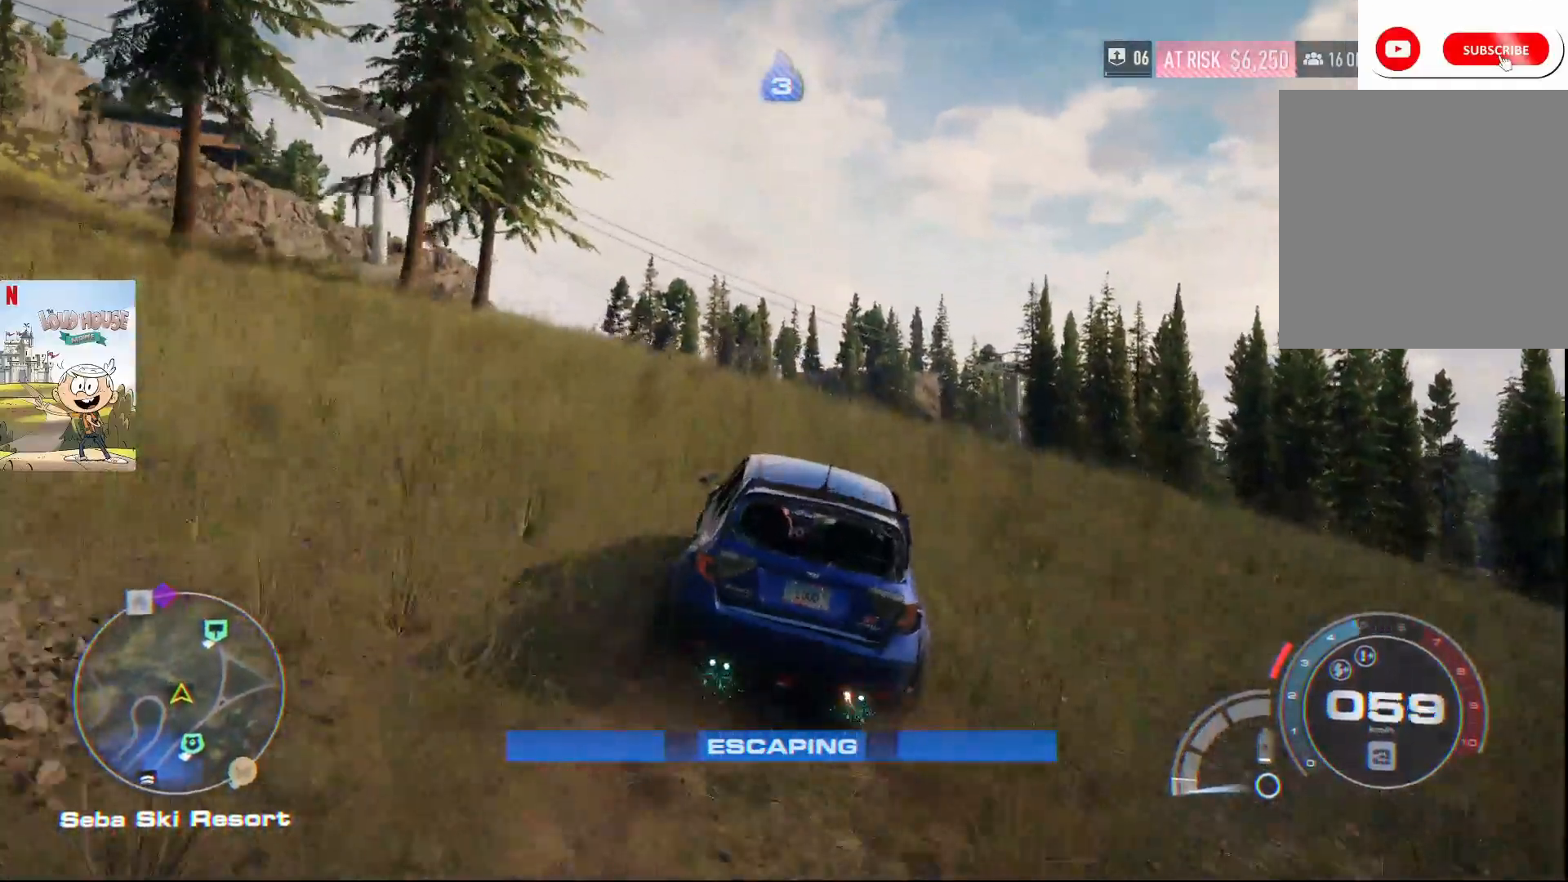
{"buttons": ["R2"], "left_stick": "center", "right_stick": "center", "events": [[367, "A", "up"]]}
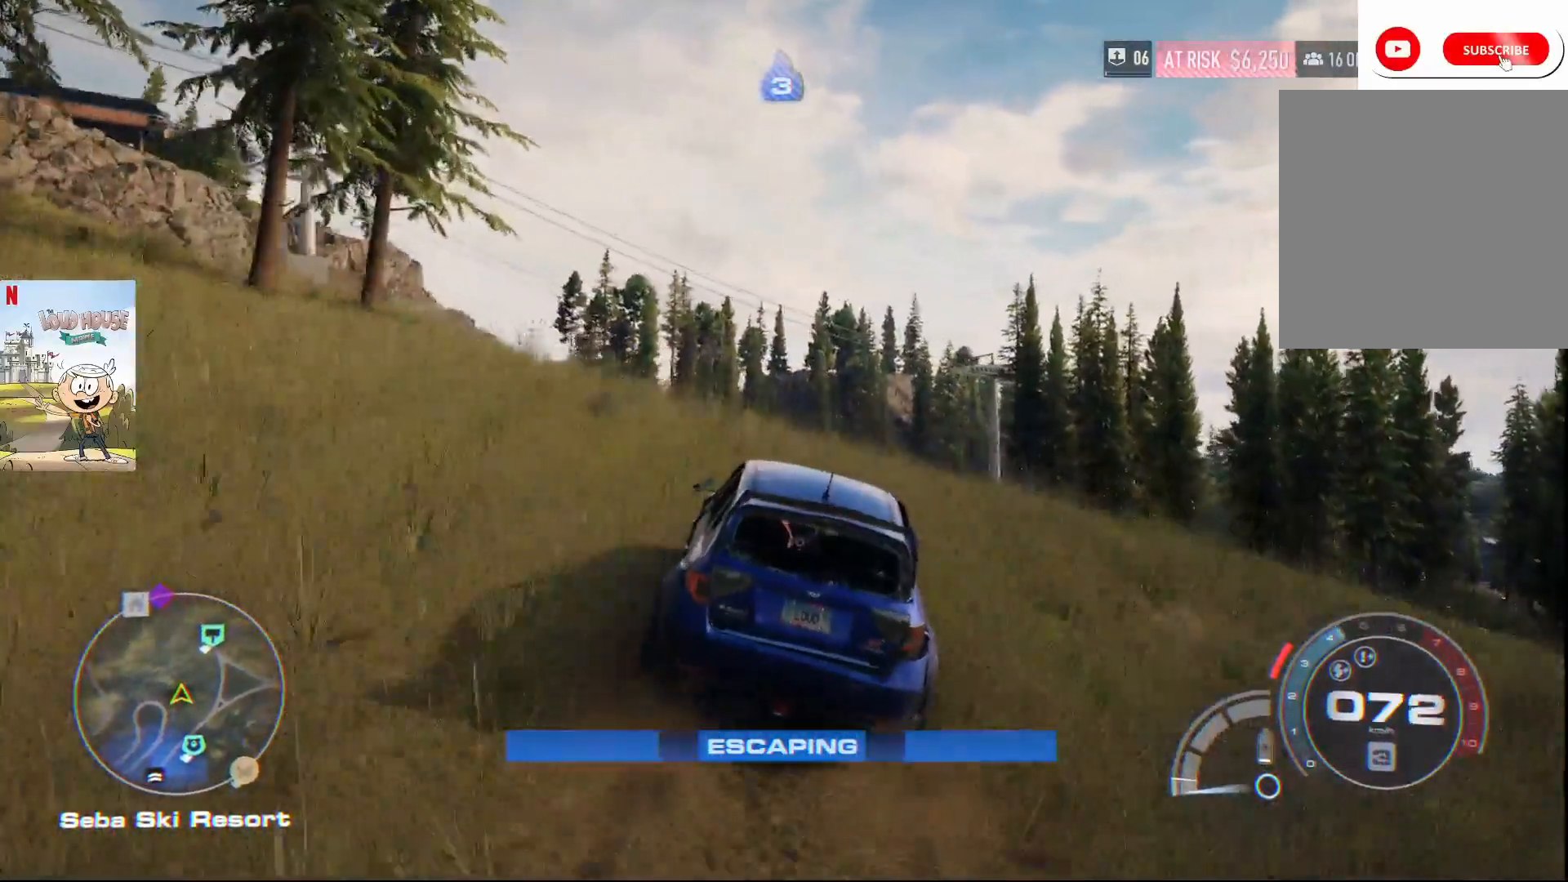
{"buttons": ["R2"], "left_stick": "center", "right_stick": "down", "events": [[133, "right_stick", "down"], [433, "left_stick", "left"], [500, "left_stick", "center"]]}
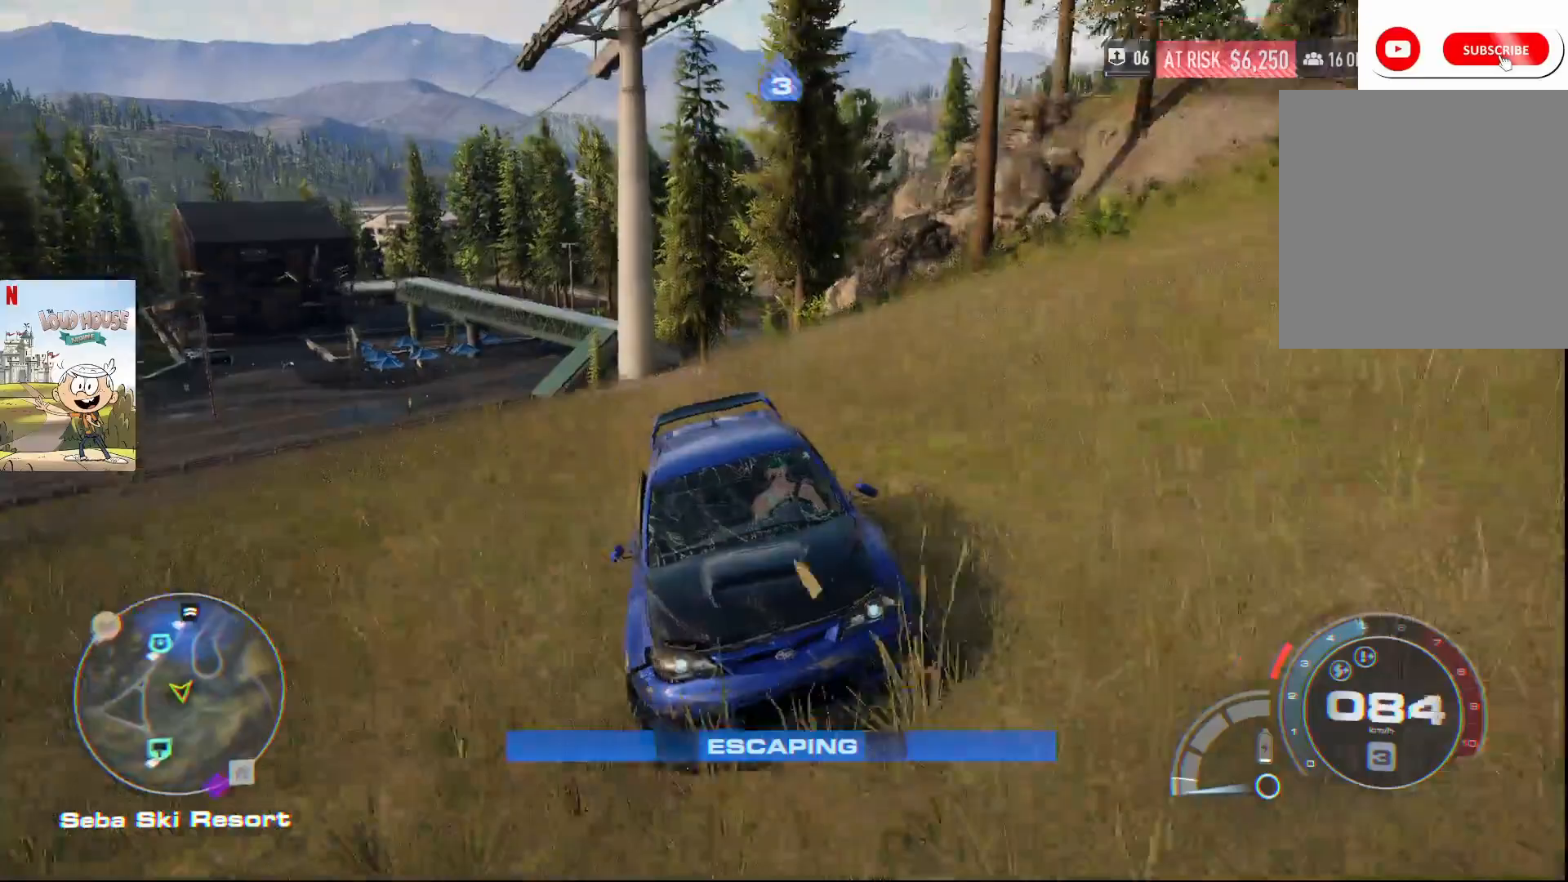
{"buttons": ["A", "R2"], "left_stick": "center", "right_stick": "center", "events": [[133, "right_stick", "center"], [367, "A", "down"]]}
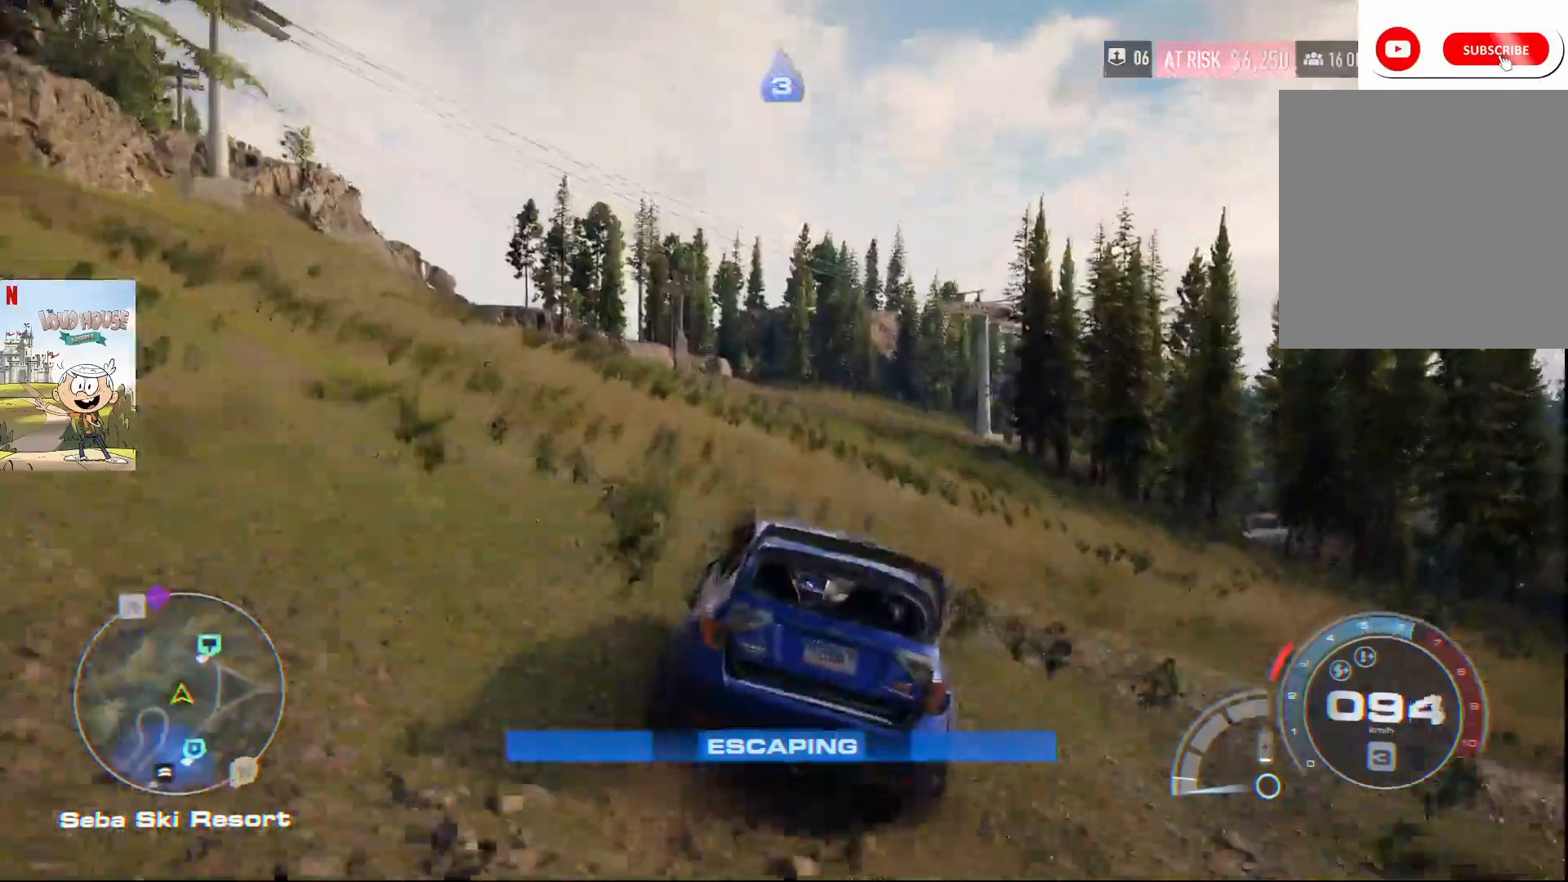
{"buttons": ["A", "R2"], "left_stick": "center", "right_stick": "center", "events": []}
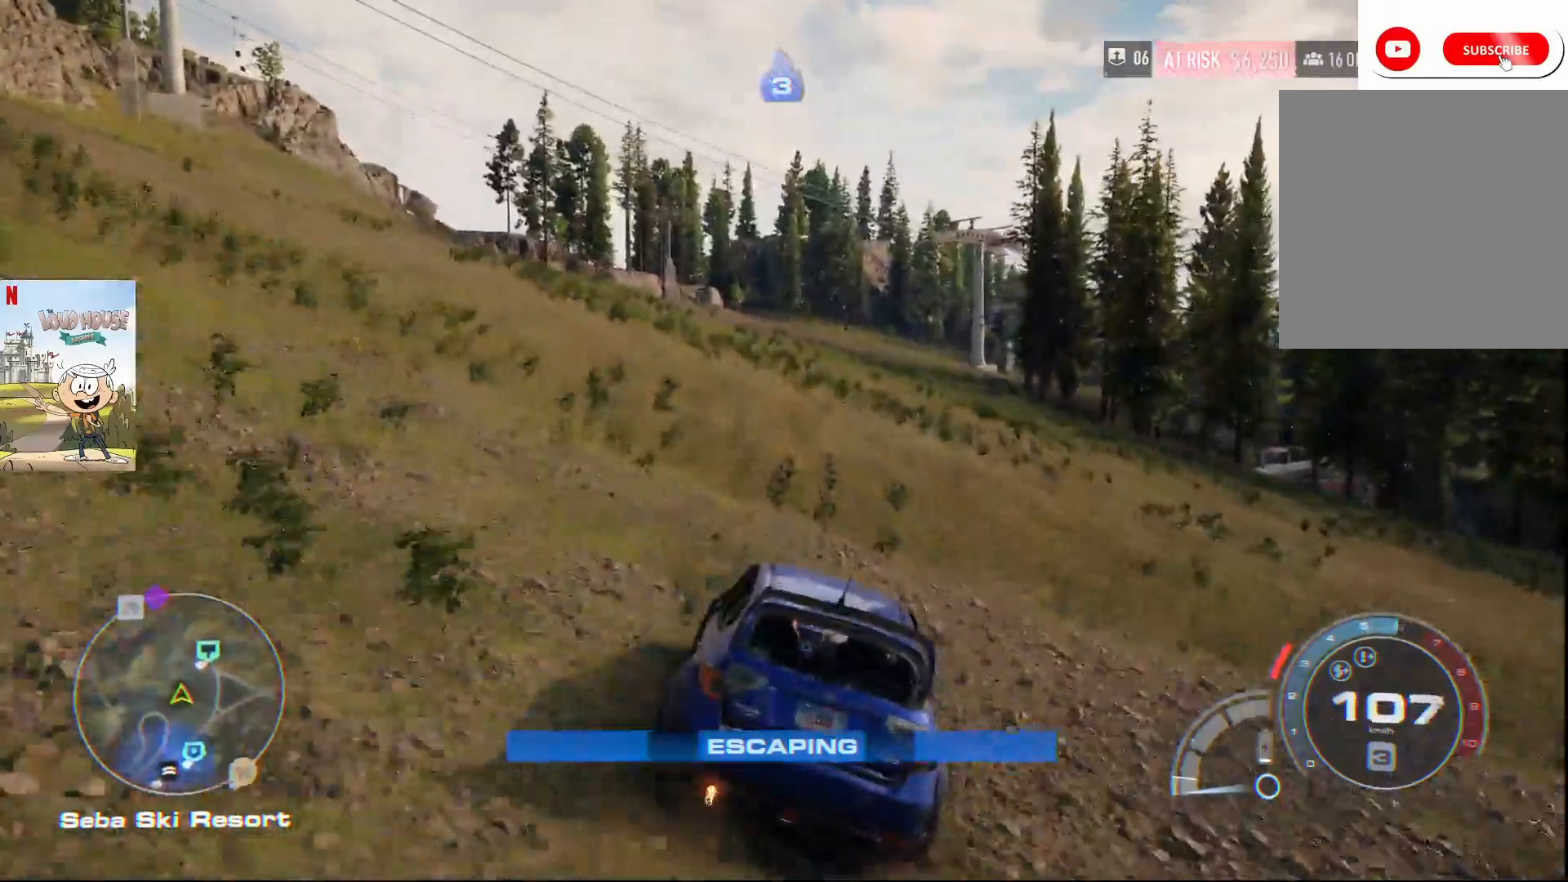
{"buttons": ["R2"], "left_stick": "center", "right_stick": "center", "events": [[300, "A", "up"]]}
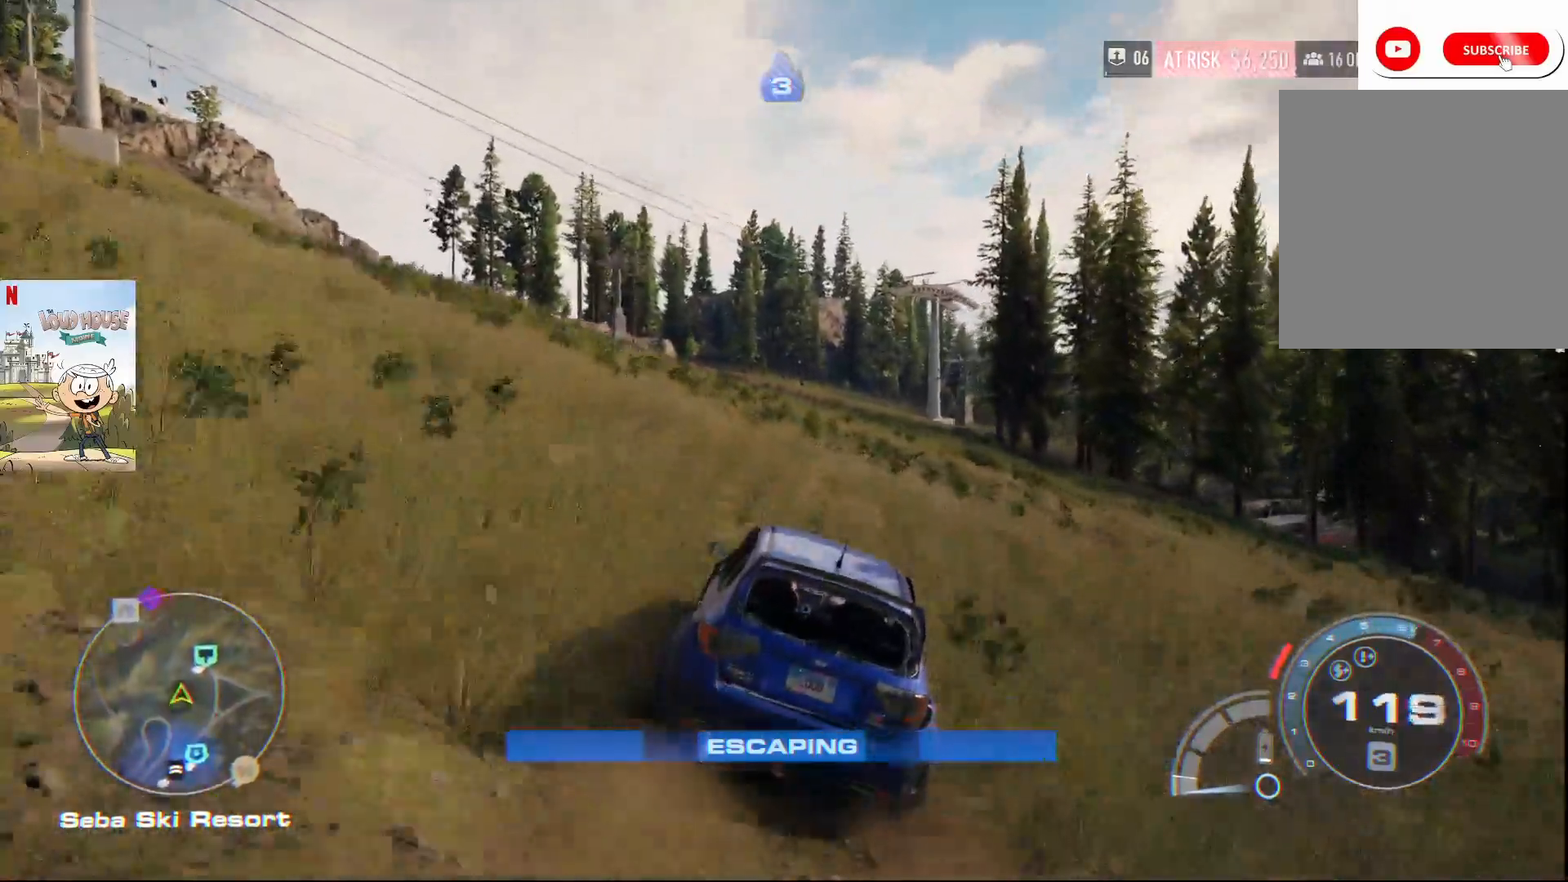
{"buttons": ["R2"], "left_stick": "center", "right_stick": "center", "events": []}
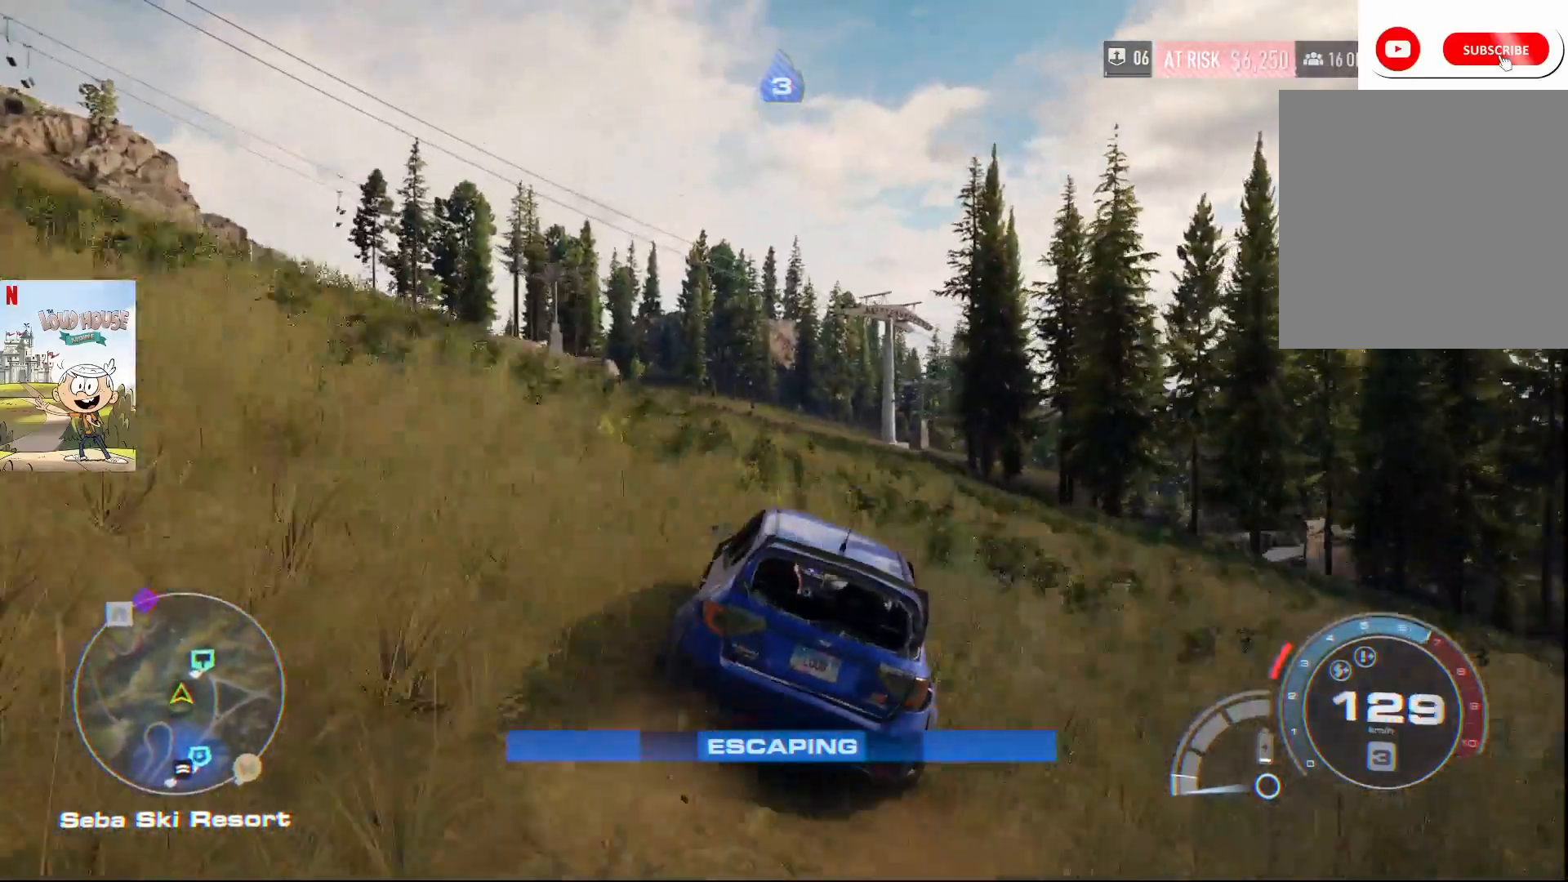
{"buttons": ["R2"], "left_stick": "center", "right_stick": "down", "events": [[33, "left_stick", "left"], [200, "right_stick", "down"], [300, "left_stick", "center"]]}